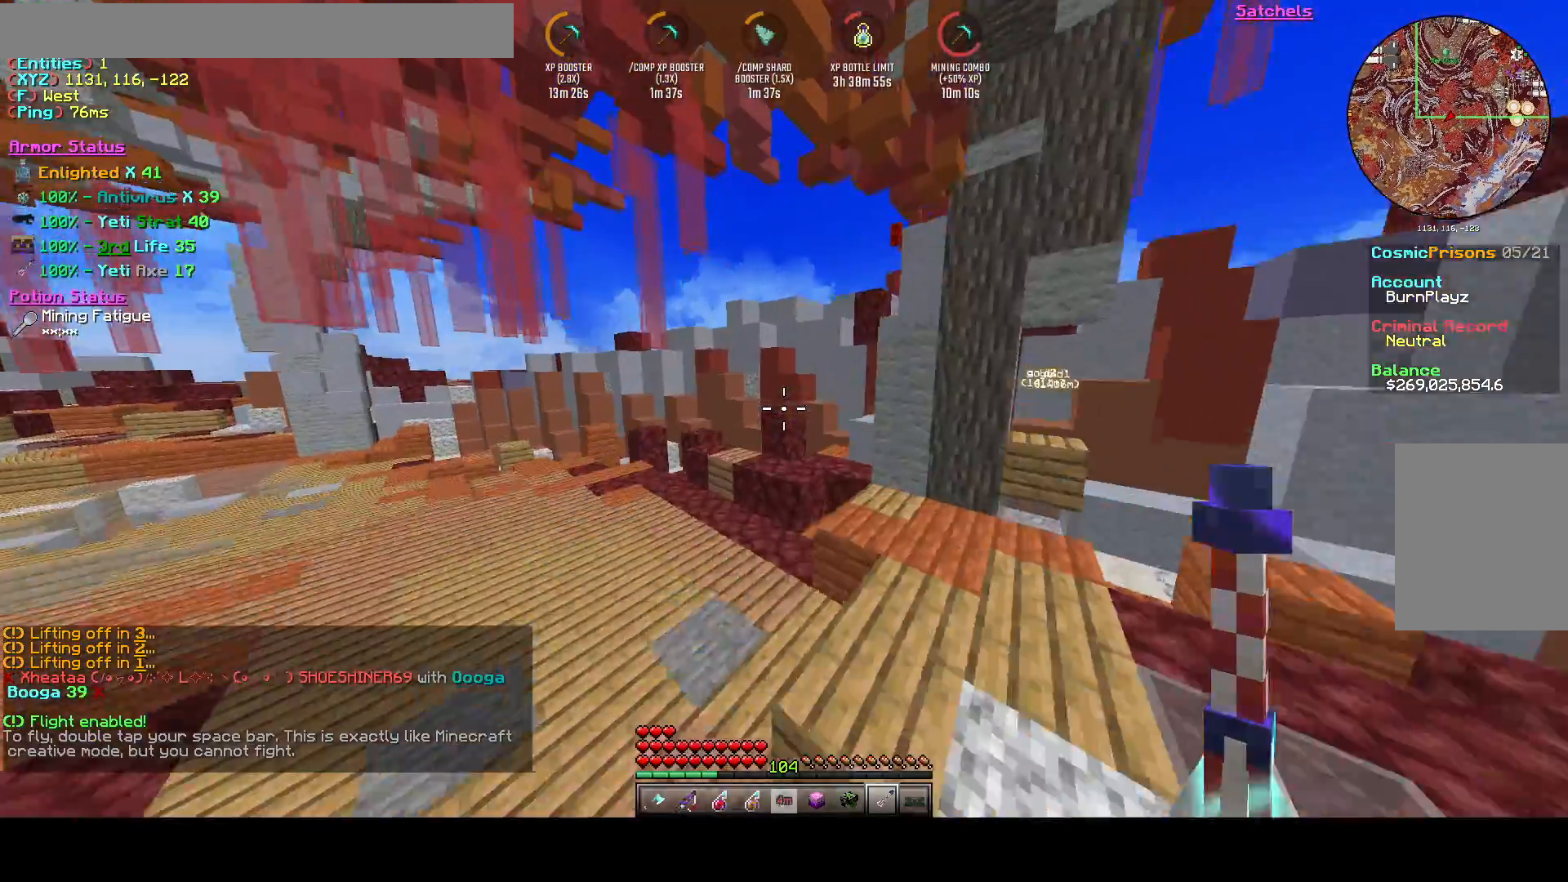
Gameplay with keyboard; each line is a JSON object with the keys held at the frame after it. "events" lists presses ("down") and releases ("up") of "a", "d", "s", "space" and "w" between this image and that frame as [ms after this image, input, new state], when the widget could be followed in between. No other keys are recorded. Mouse input is not recorded.
{"keys": ["w"], "events": [[333, "space", "up"]]}
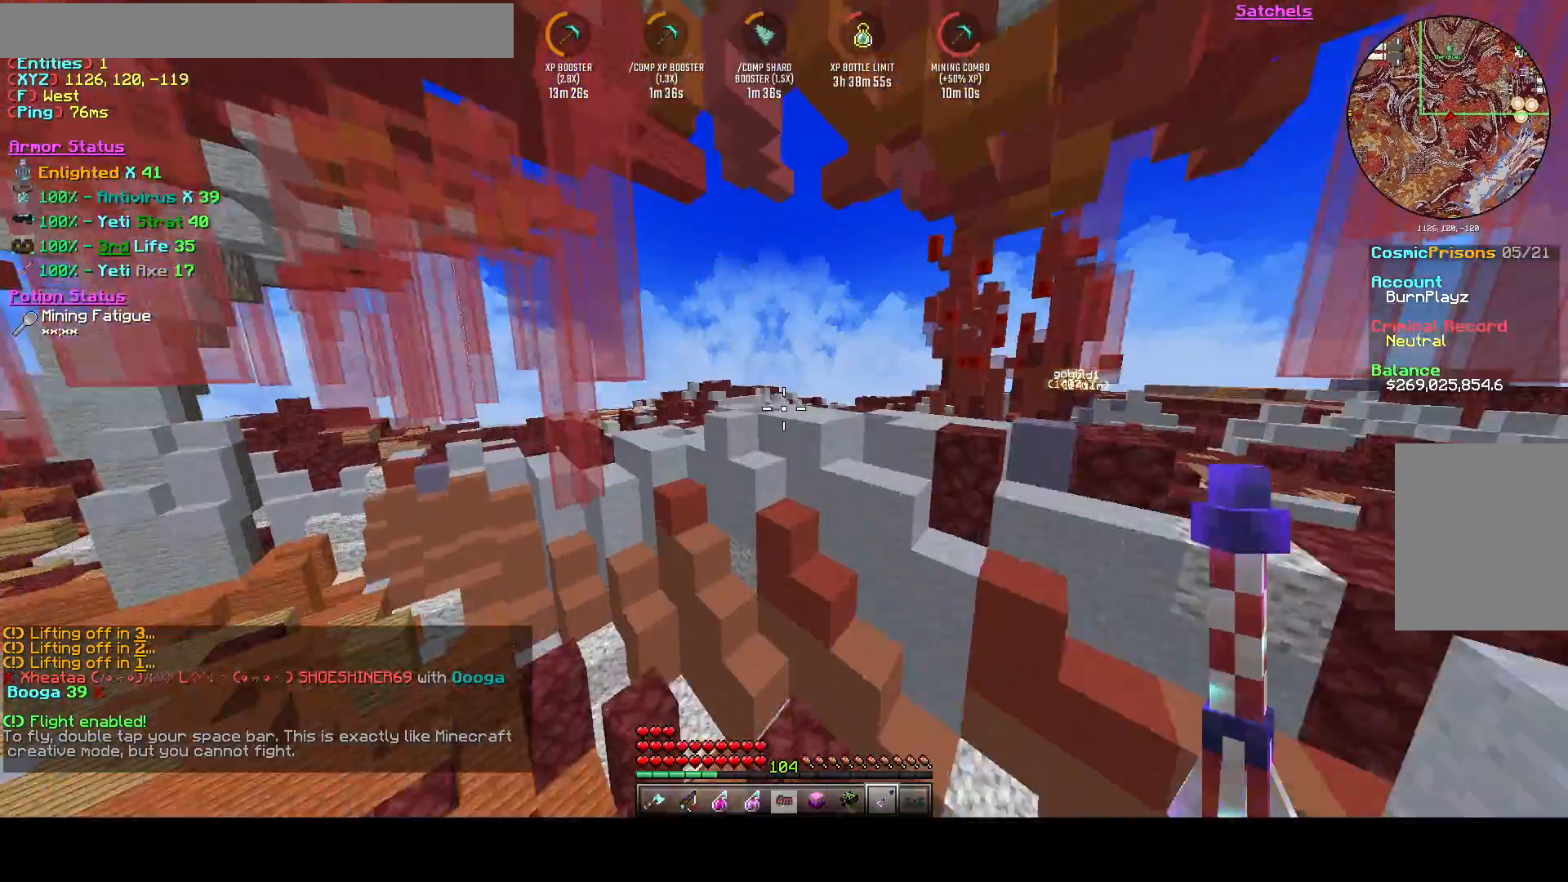
{"keys": ["w"], "events": [[167, "space", "down"], [292, "space", "up"]]}
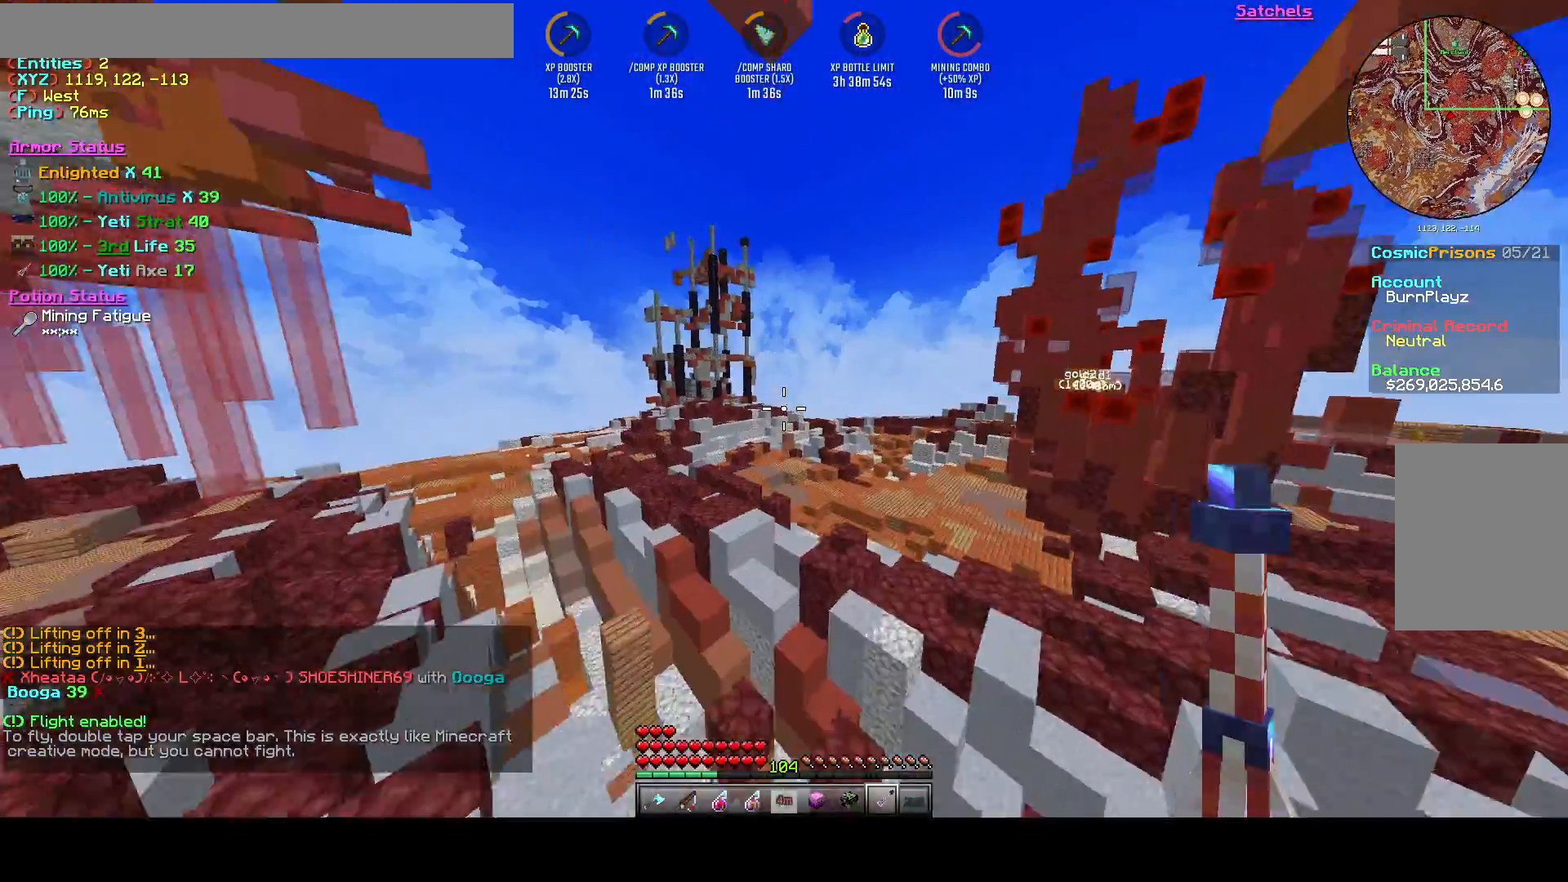
{"keys": [], "events": [[167, "w", "up"]]}
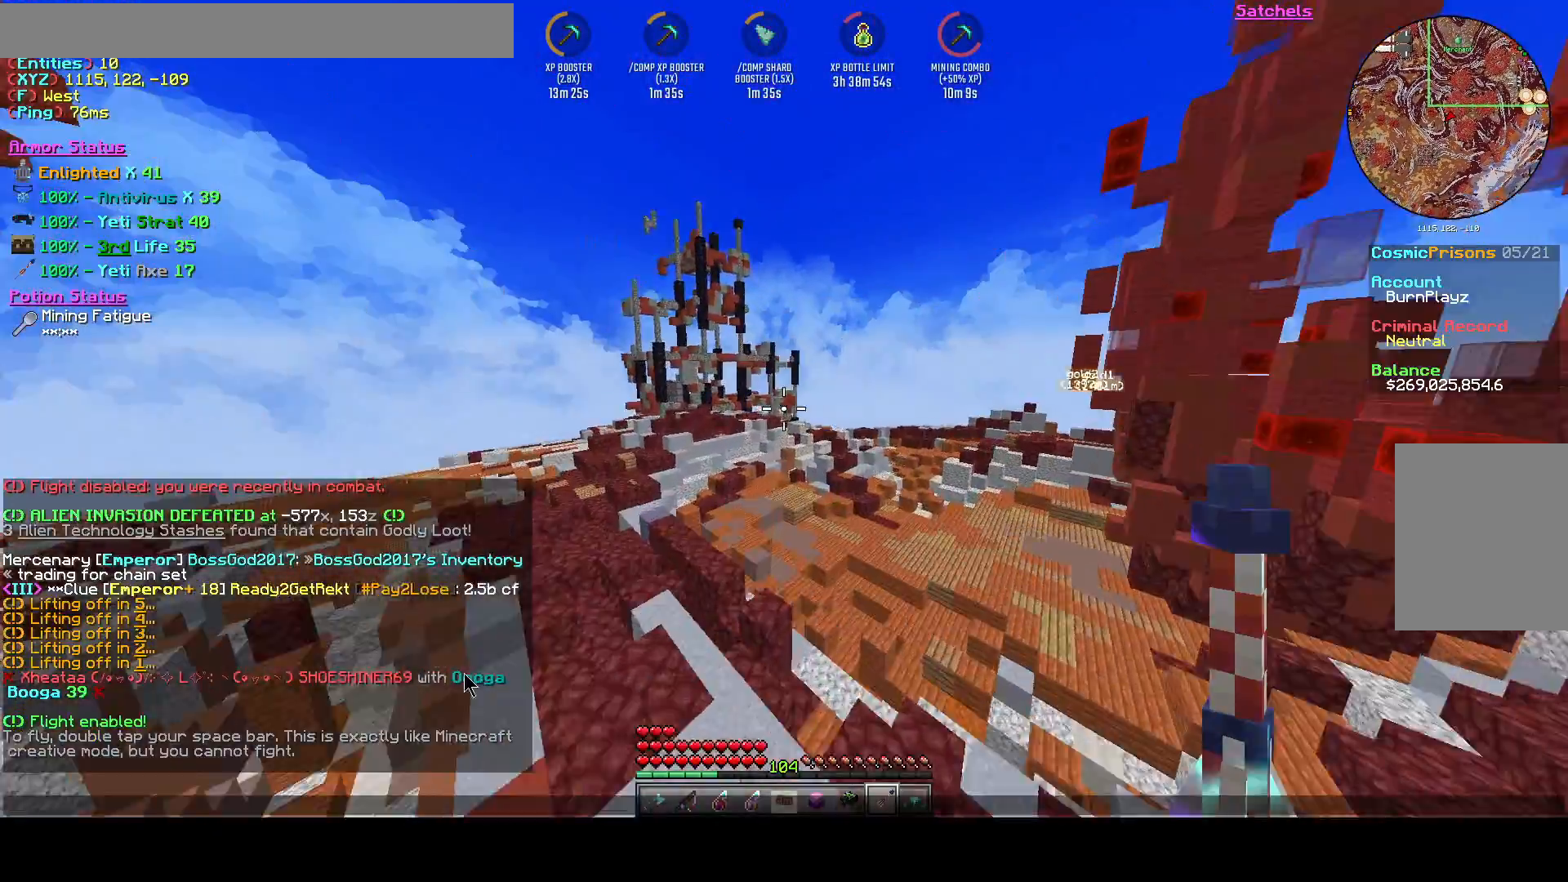
{"keys": ["w"], "events": [[417, "w", "down"]]}
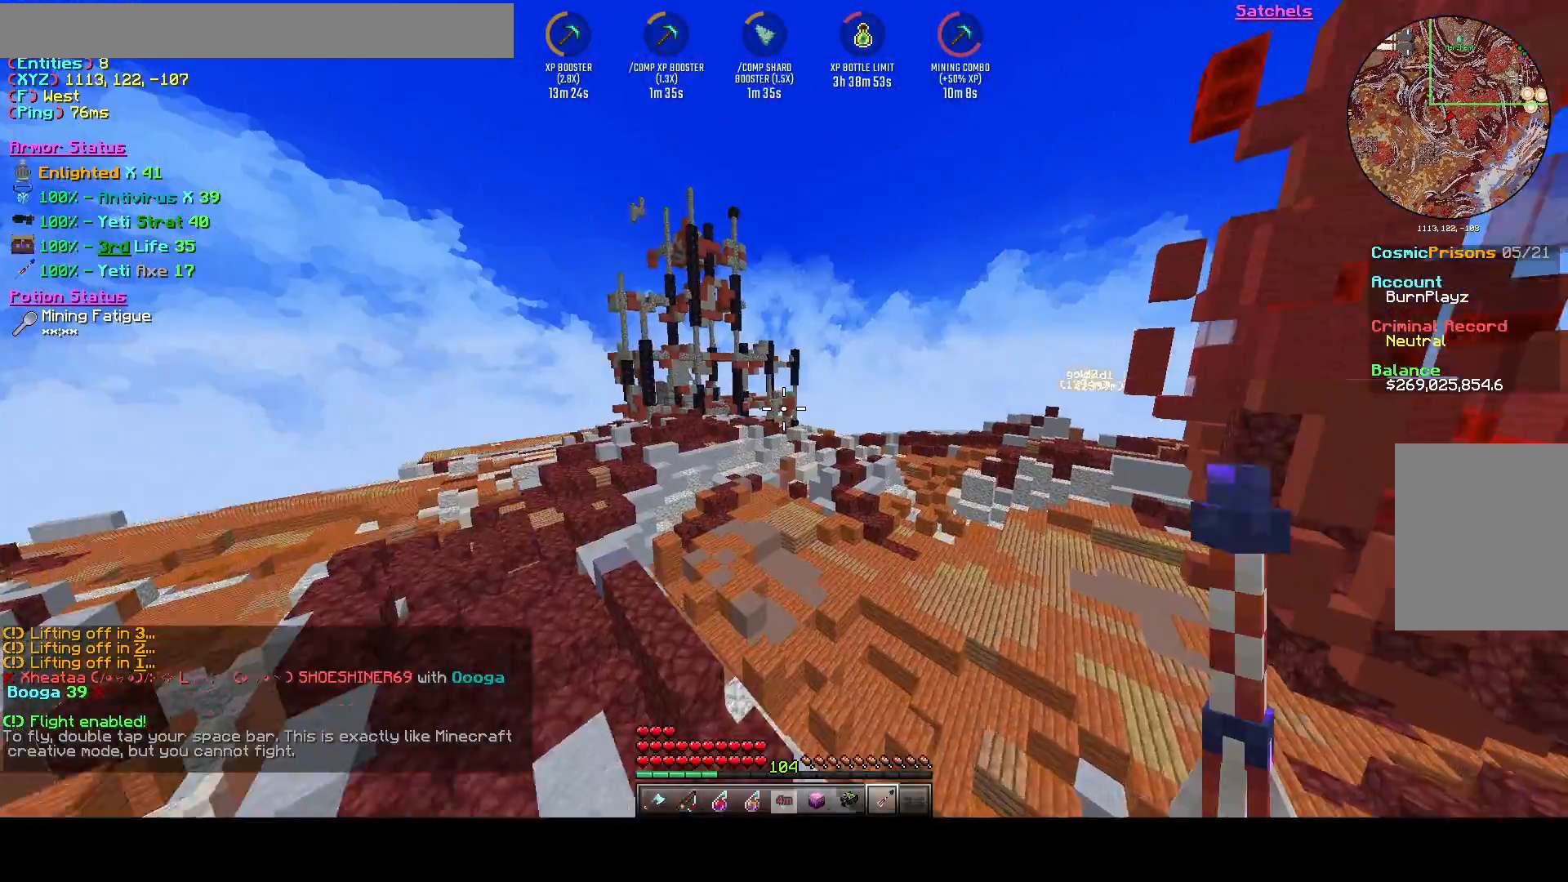
{"keys": ["w"], "events": []}
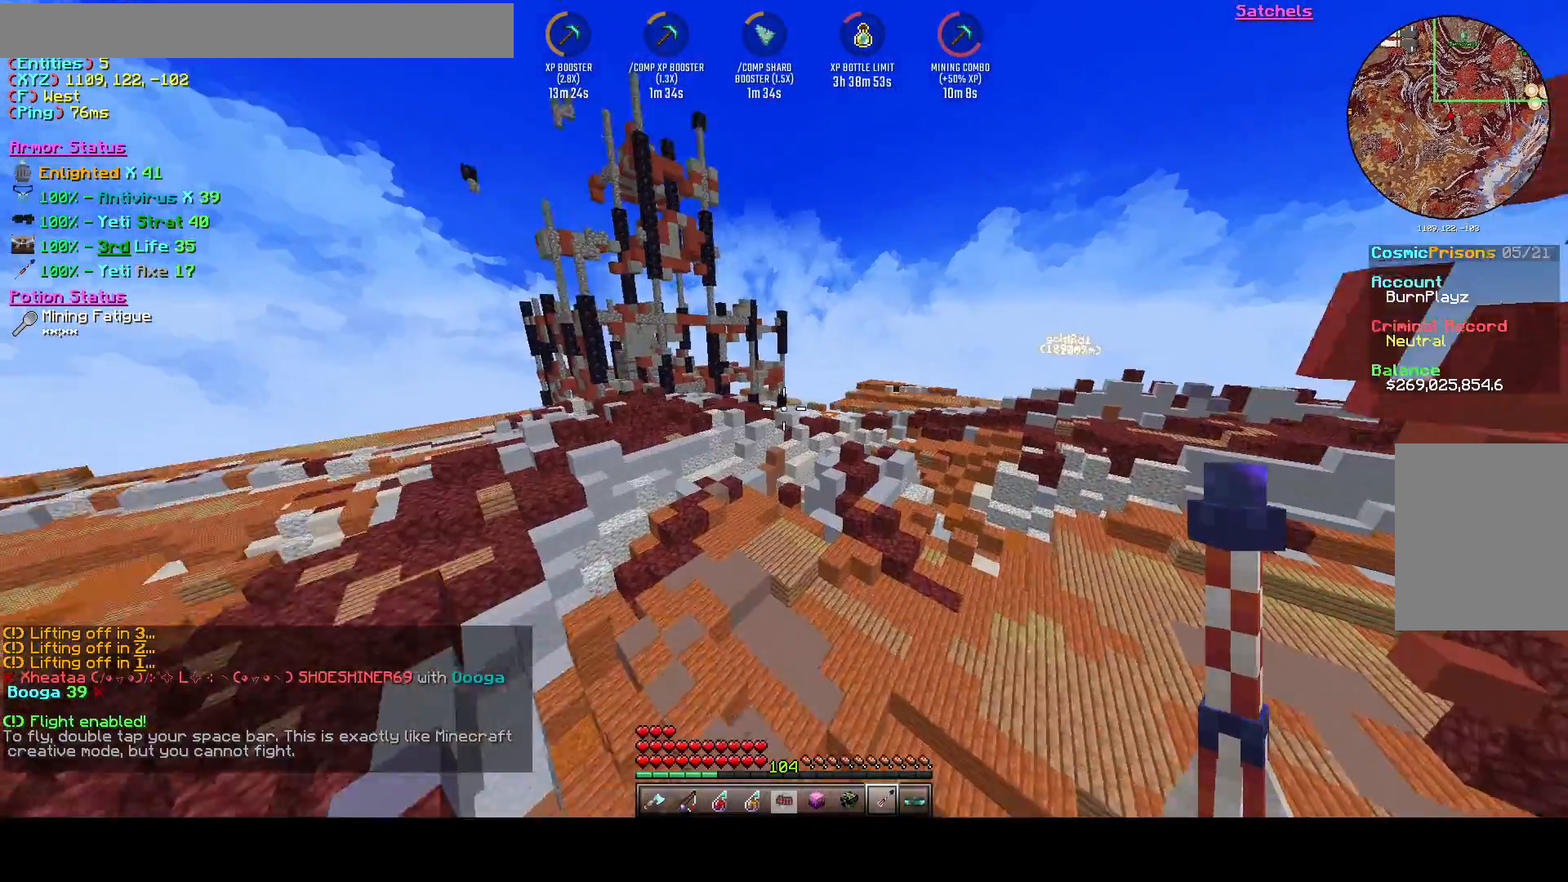
{"keys": ["d", "w"], "events": [[458, "d", "down"]]}
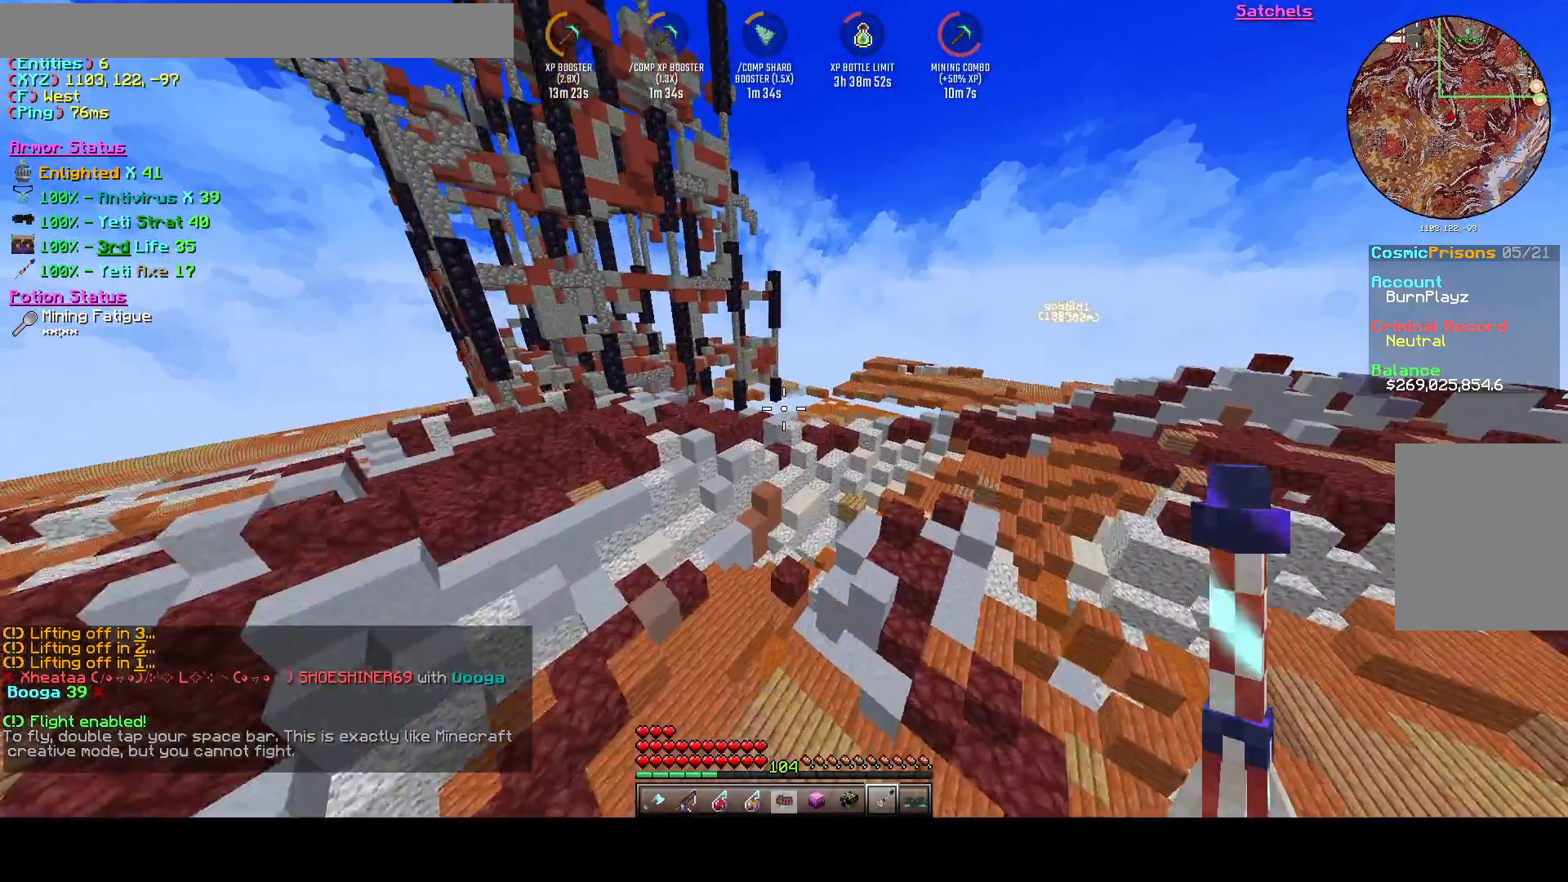
{"keys": ["w"], "events": [[125, "d", "up"]]}
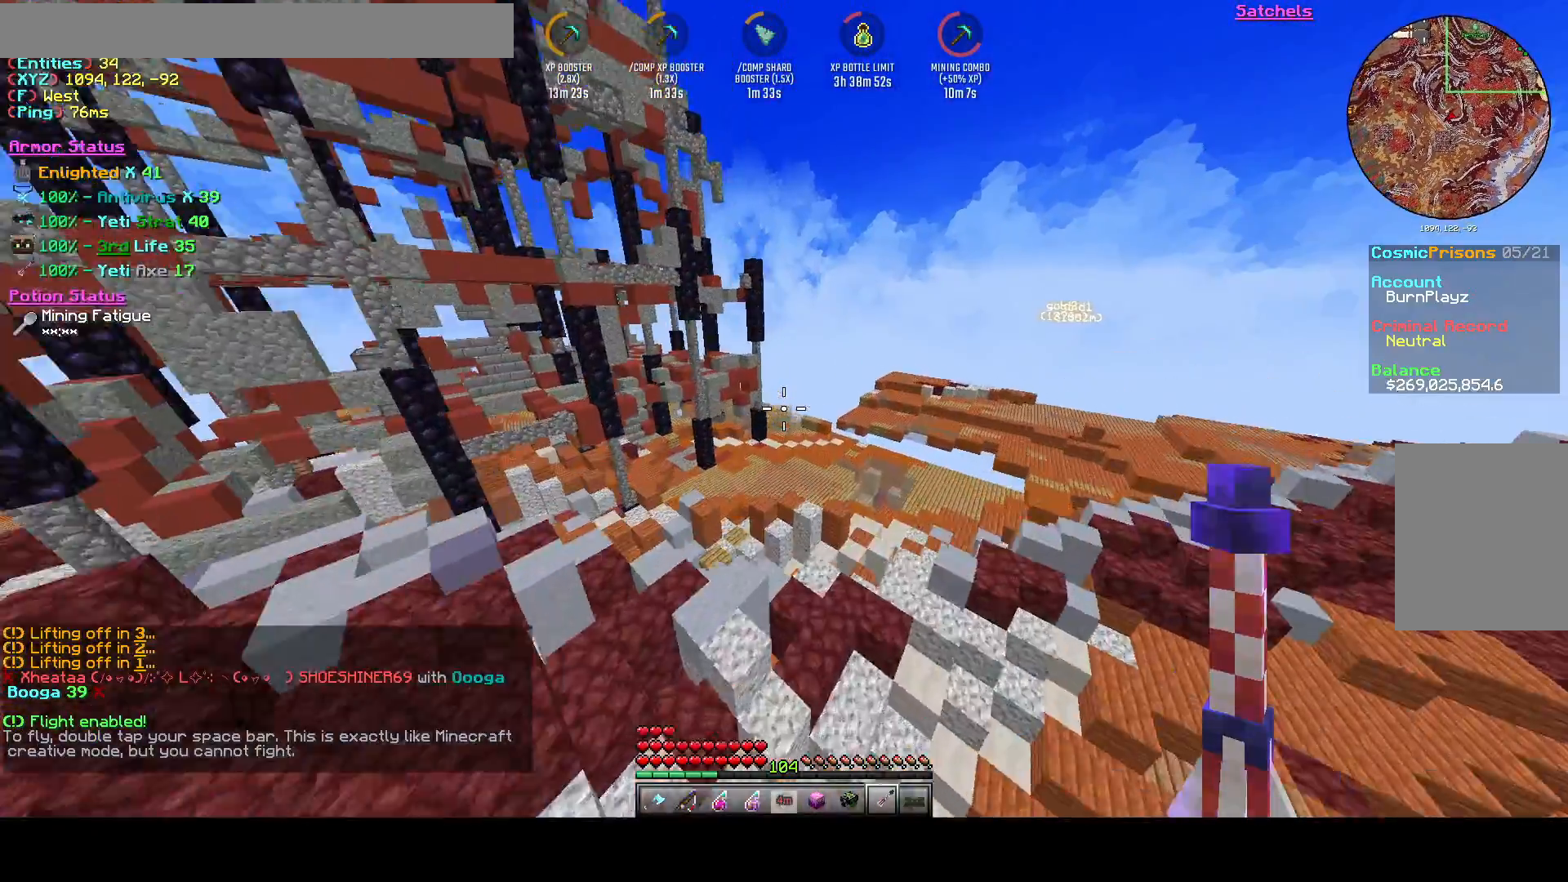
{"keys": ["d", "w"], "events": [[500, "d", "down"]]}
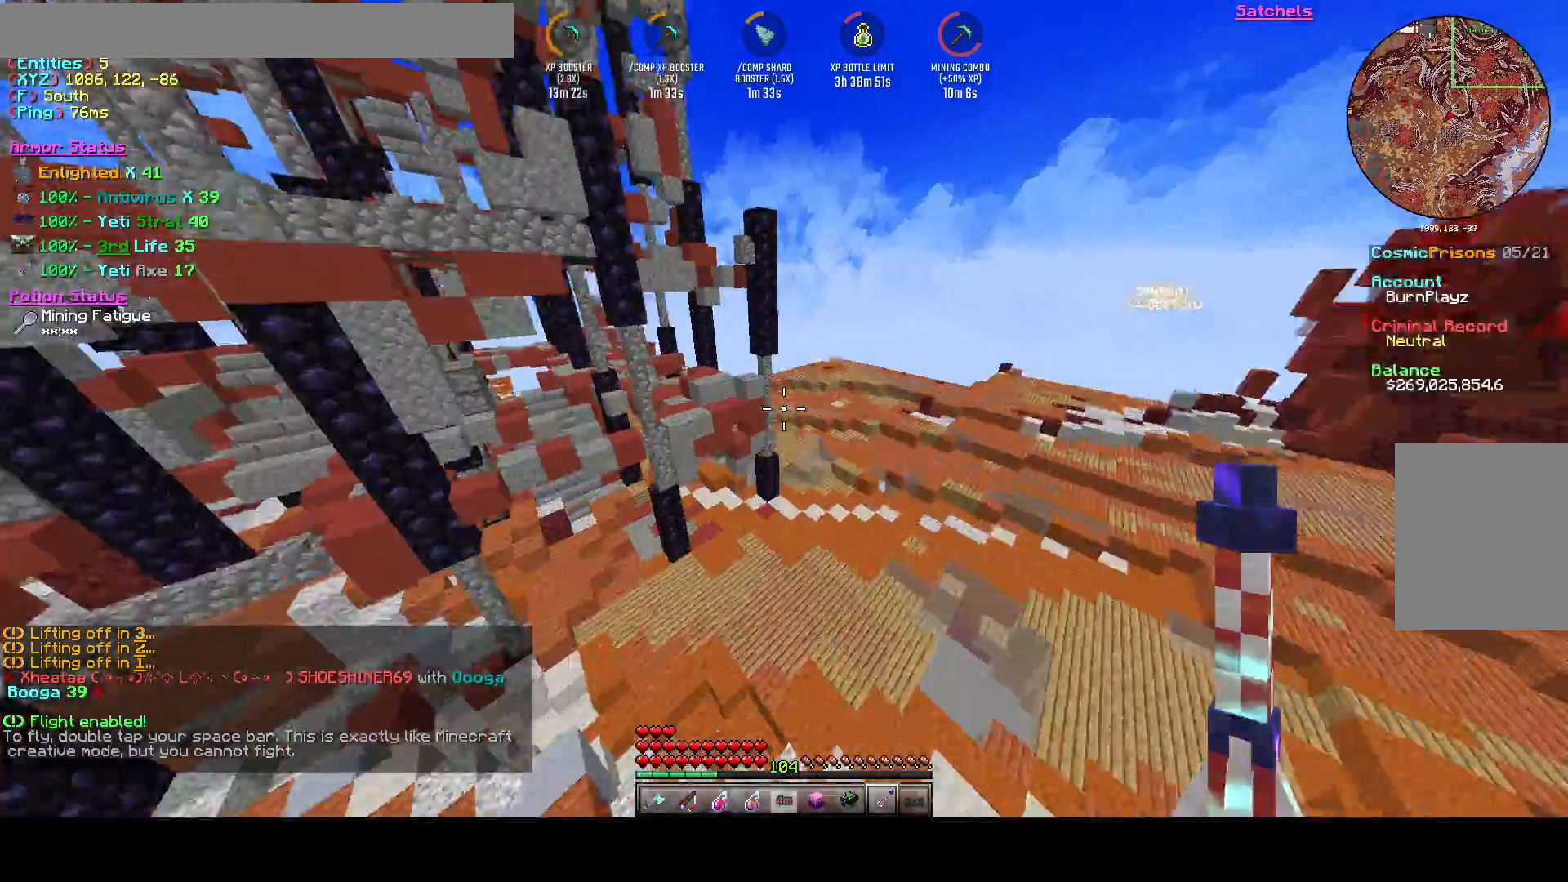
{"keys": ["w"], "events": [[375, "d", "up"]]}
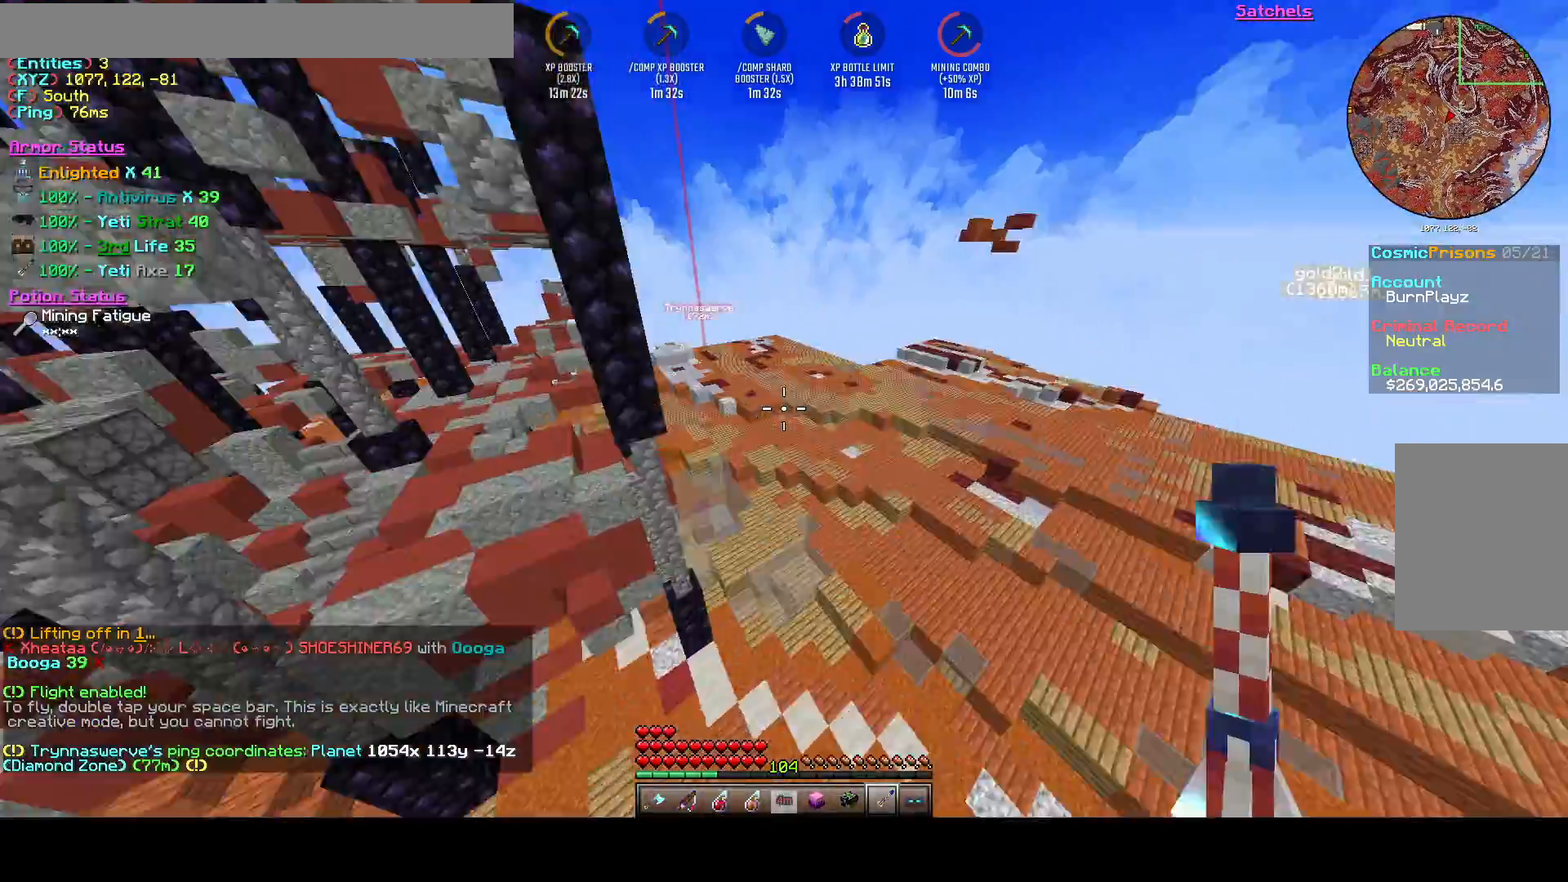
{"keys": ["w"], "events": [[292, "a", "down"], [458, "a", "up"]]}
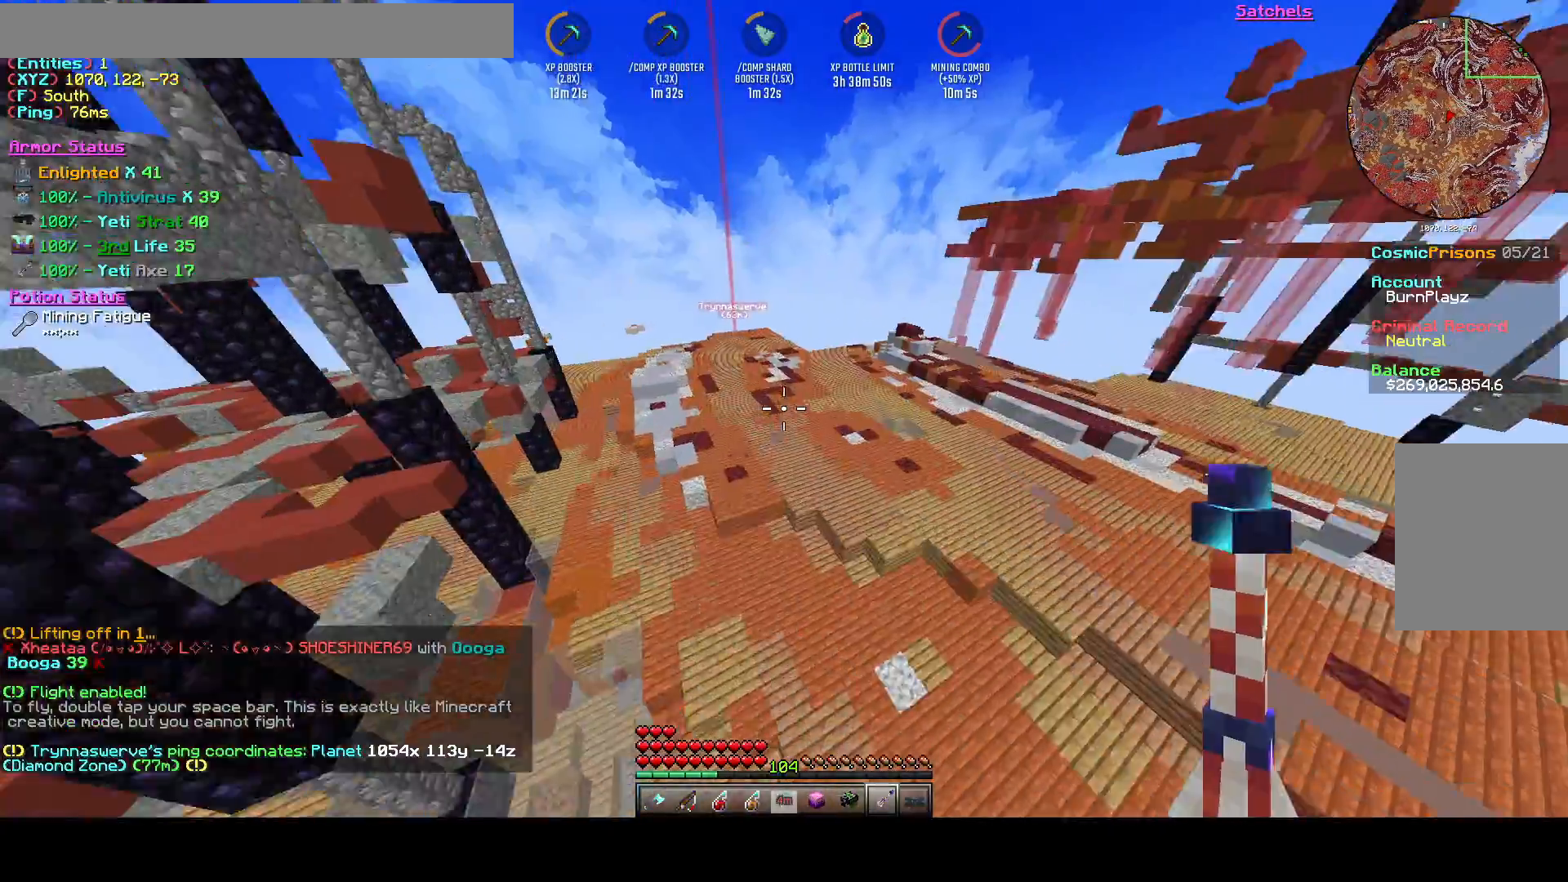
{"keys": ["w"], "events": []}
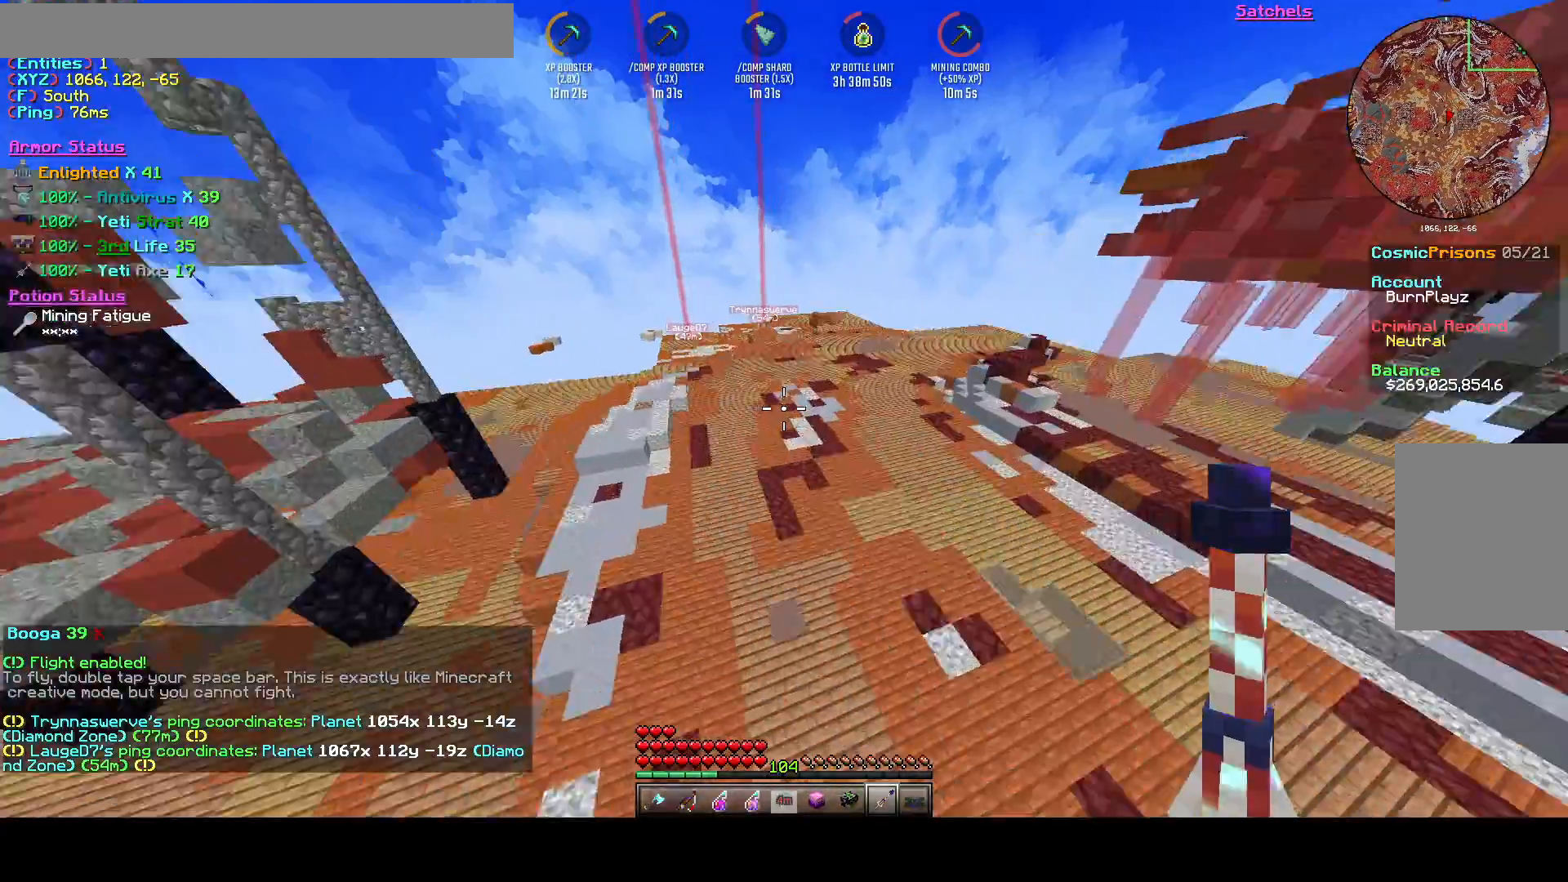
{"keys": ["a", "w"], "events": [[292, "a", "down"]]}
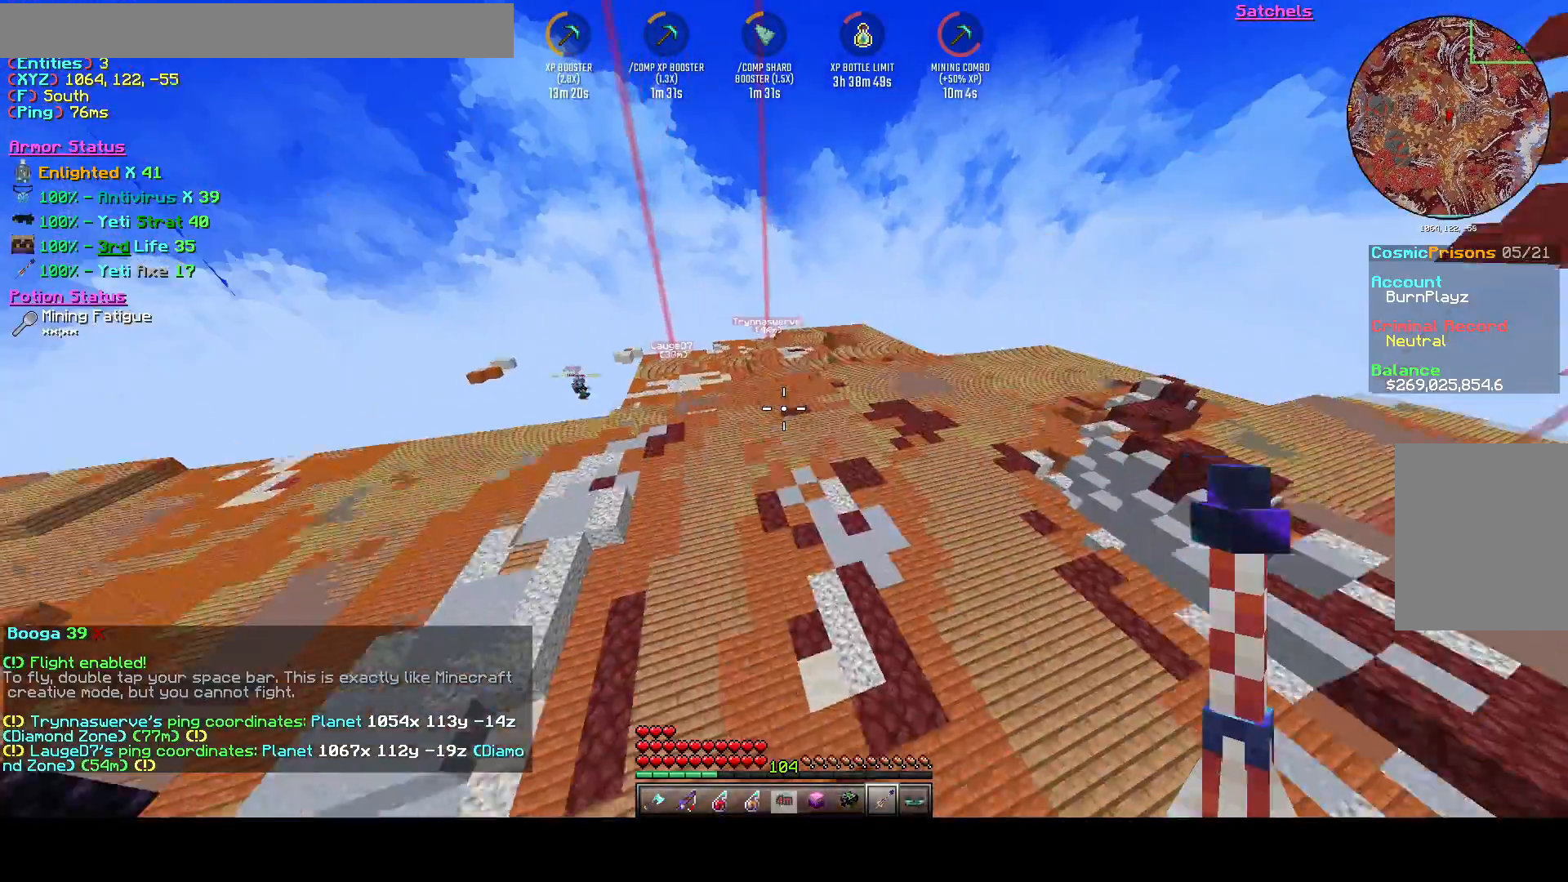
{"keys": ["w"], "events": [[125, "a", "up"]]}
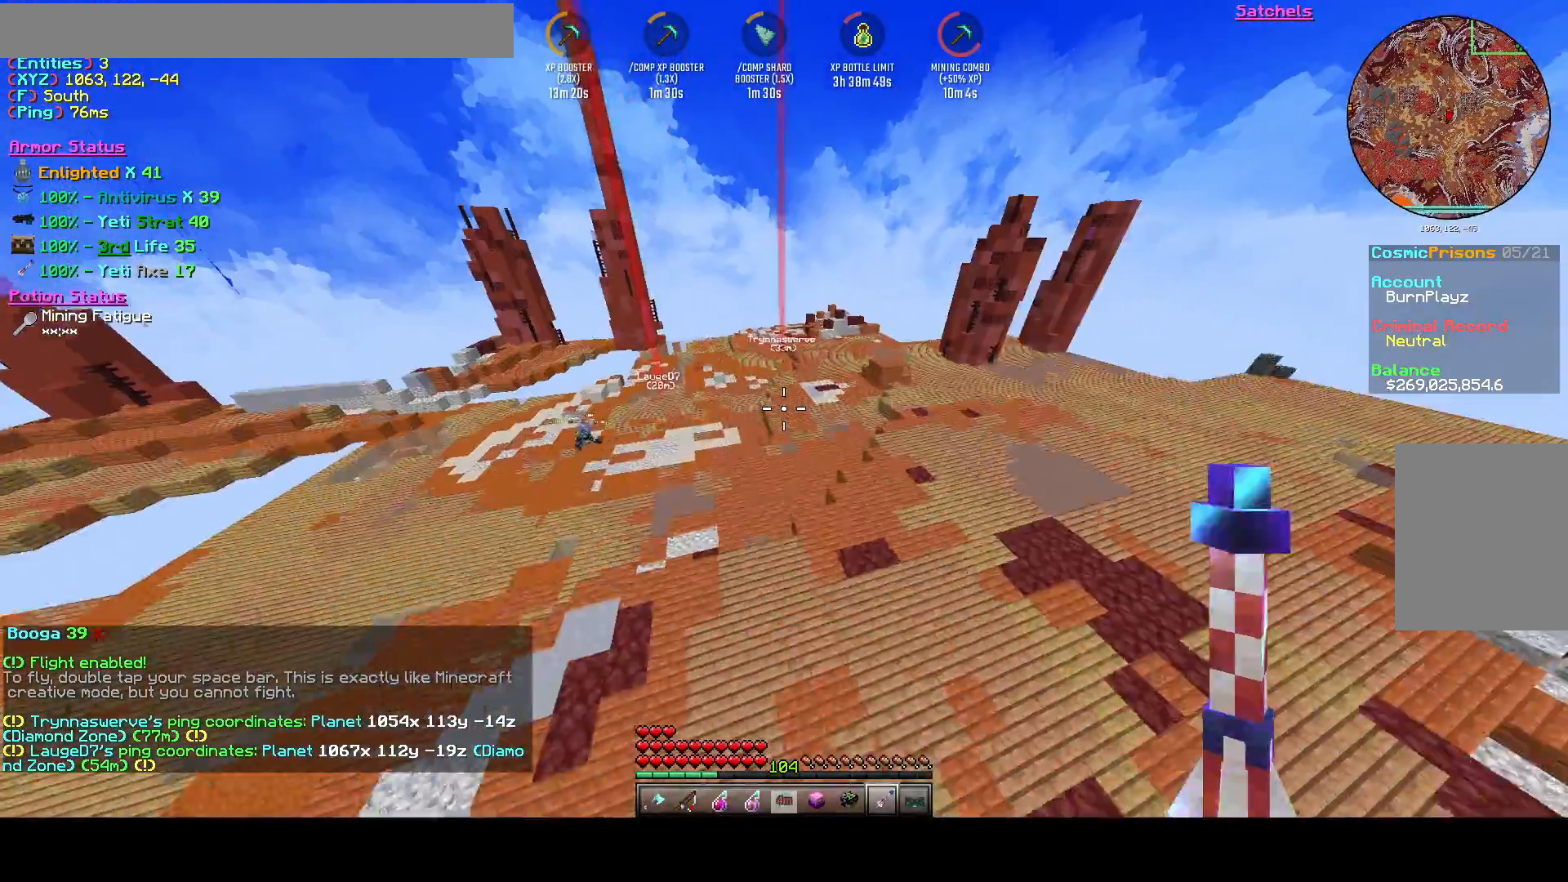
{"keys": ["a", "w"], "events": [[83, "a", "down"]]}
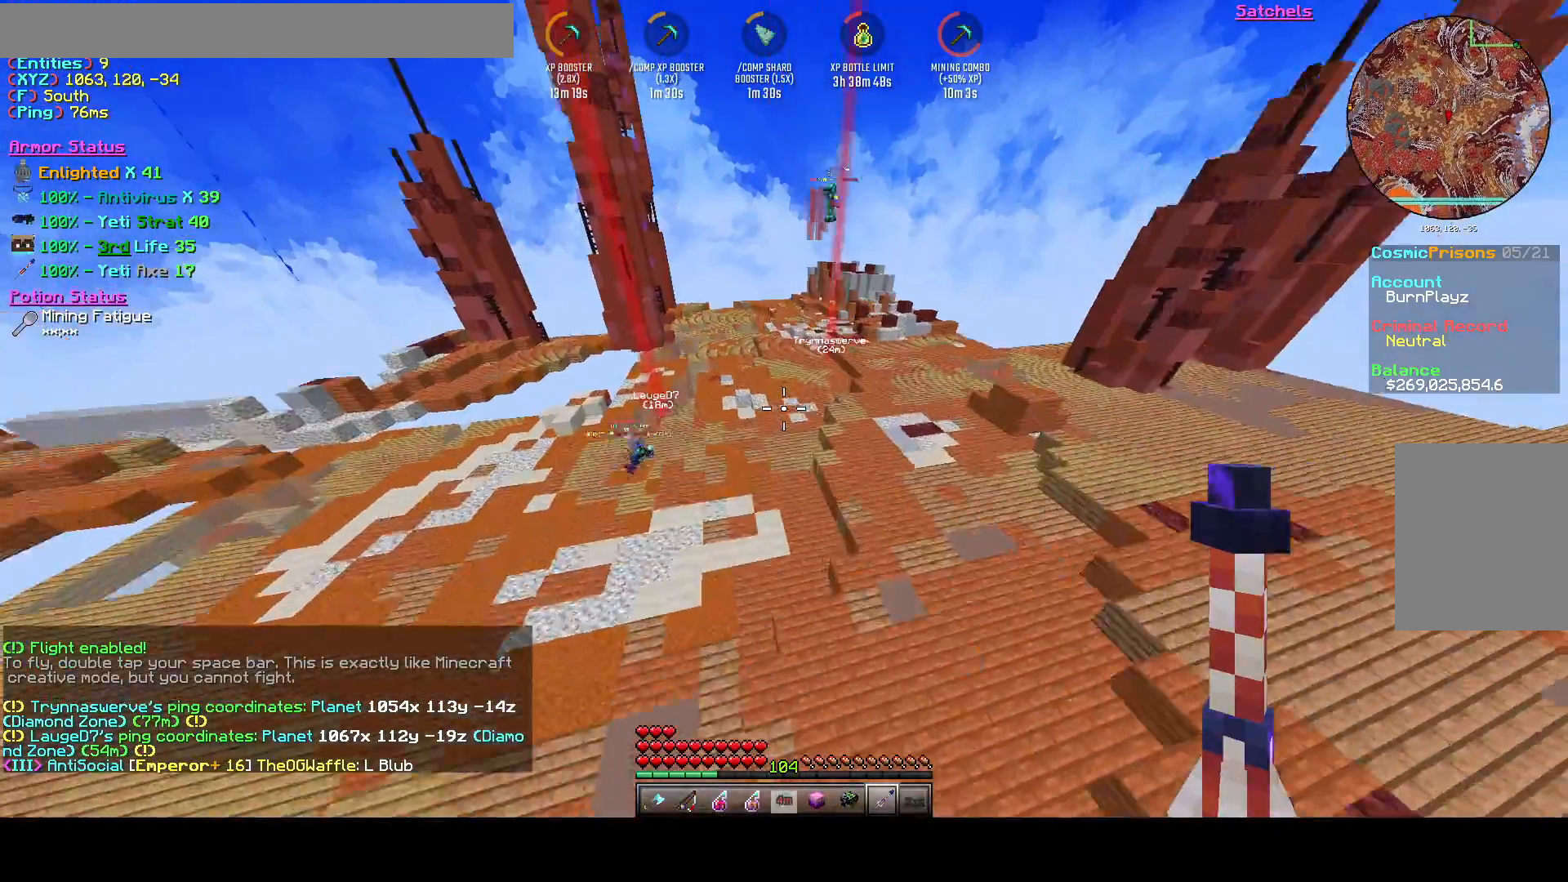
{"keys": ["d", "w"], "events": [[83, "a", "up"], [208, "d", "down"], [333, "a", "down"], [417, "d", "up"], [500, "a", "up"], [500, "d", "down"]]}
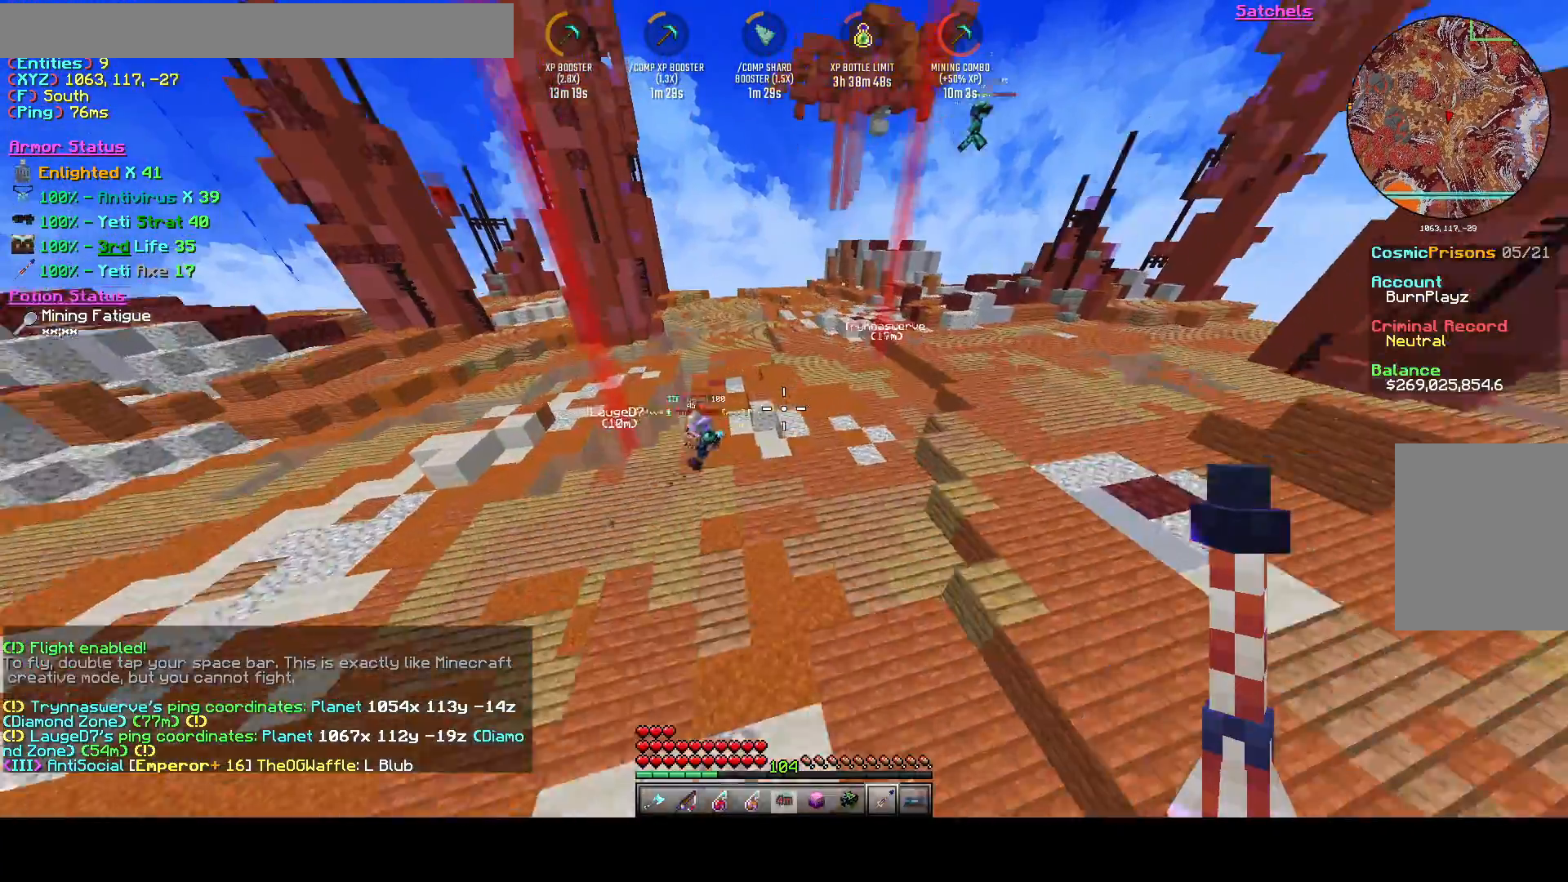
{"keys": [], "events": [[83, "d", "up"], [292, "d", "down"], [333, "w", "up"], [375, "d", "up"]]}
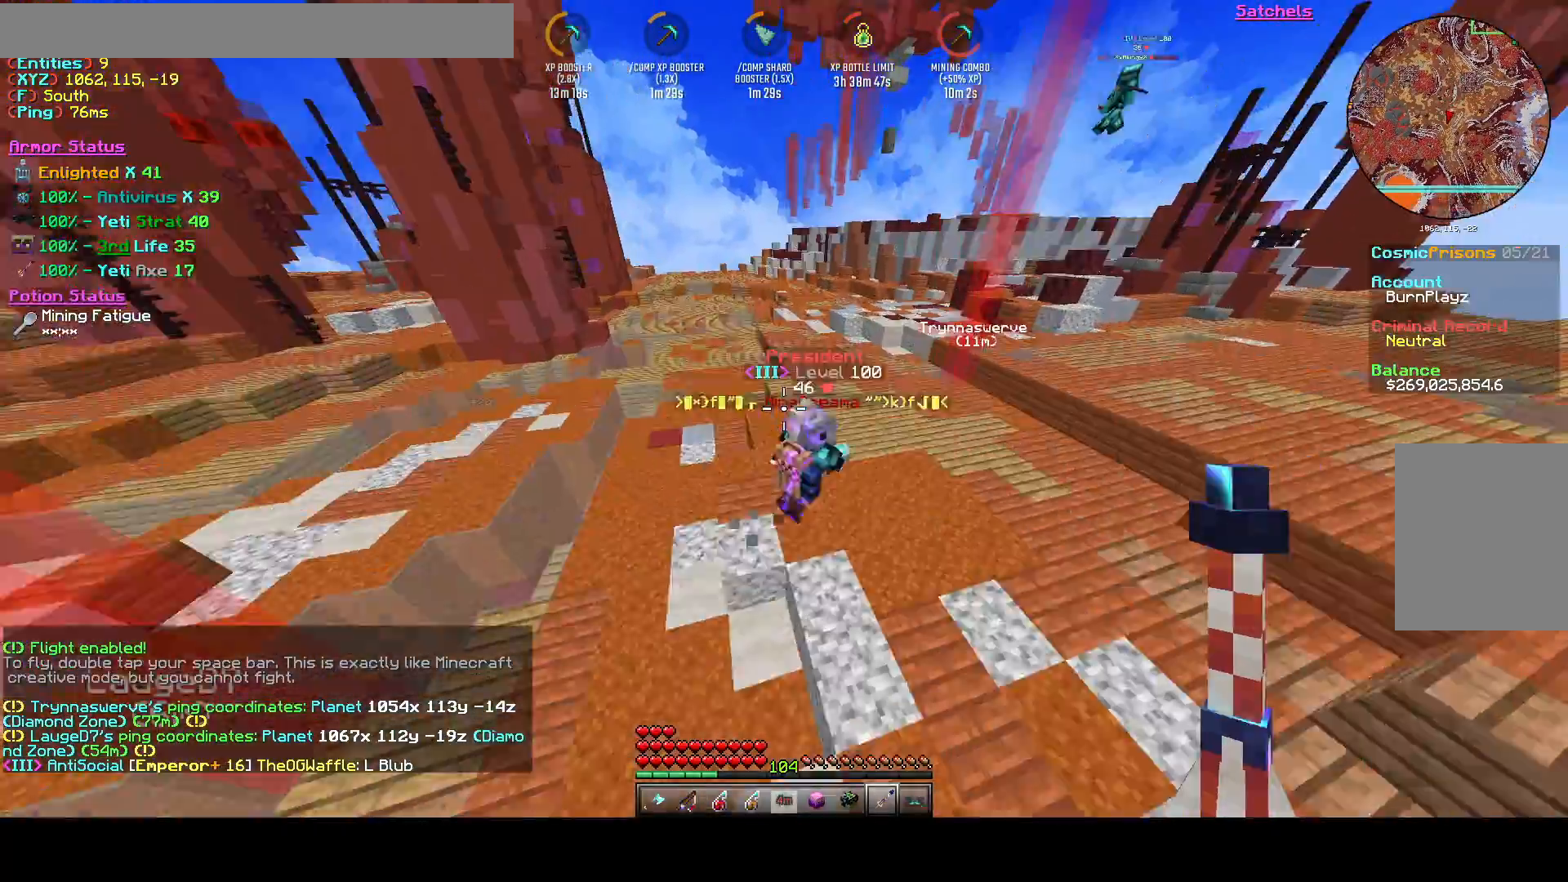
{"keys": ["w"], "events": [[292, "d", "down"], [333, "w", "down"], [375, "d", "up"]]}
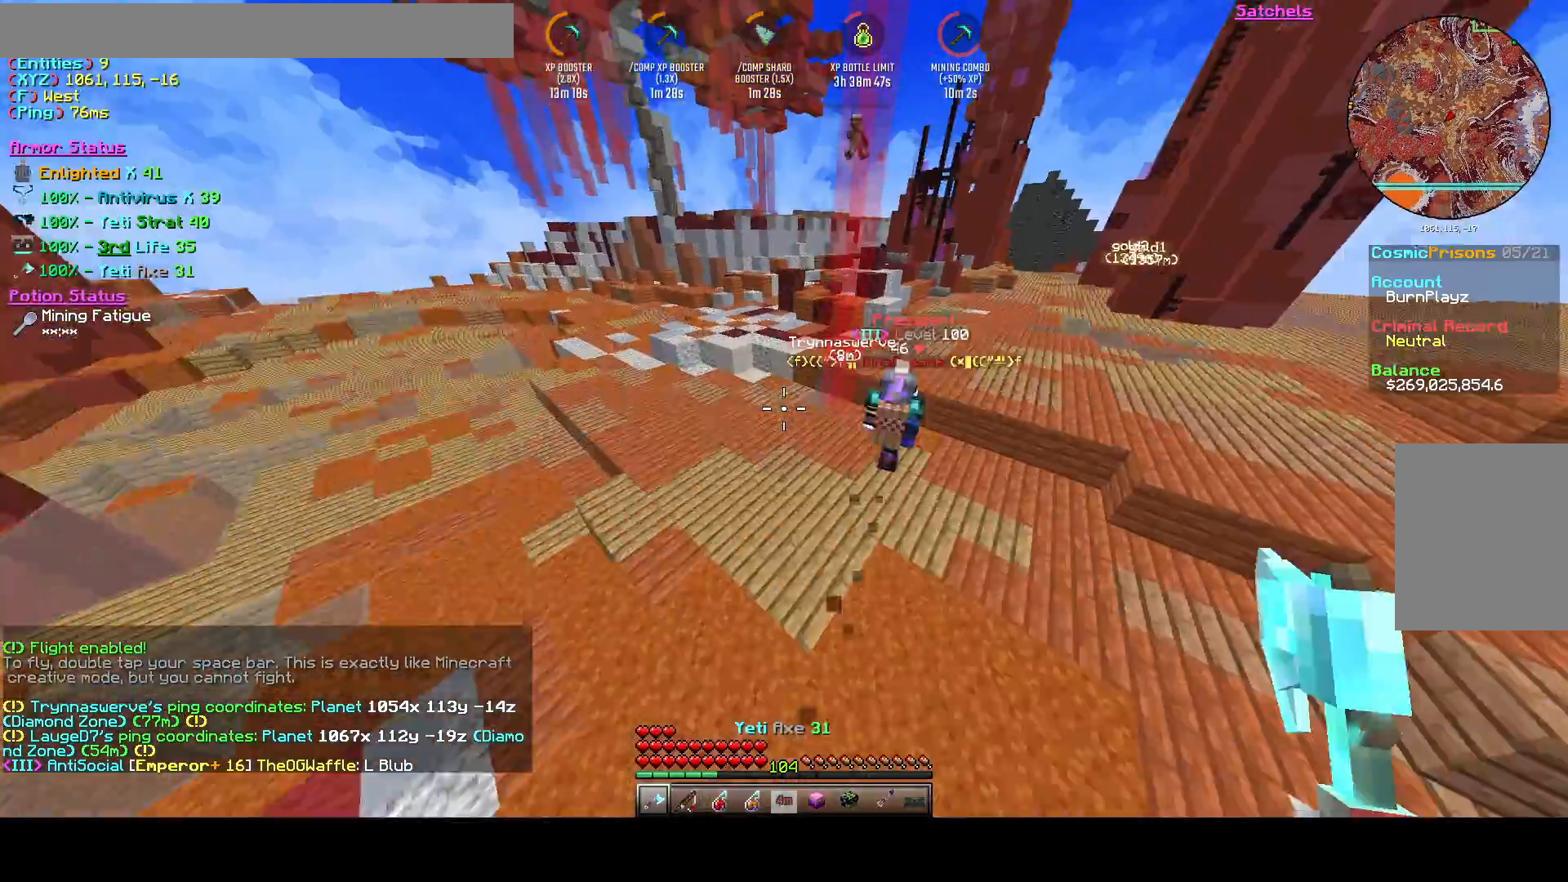
{"keys": ["w"], "events": [[42, "d", "down"], [375, "d", "up"]]}
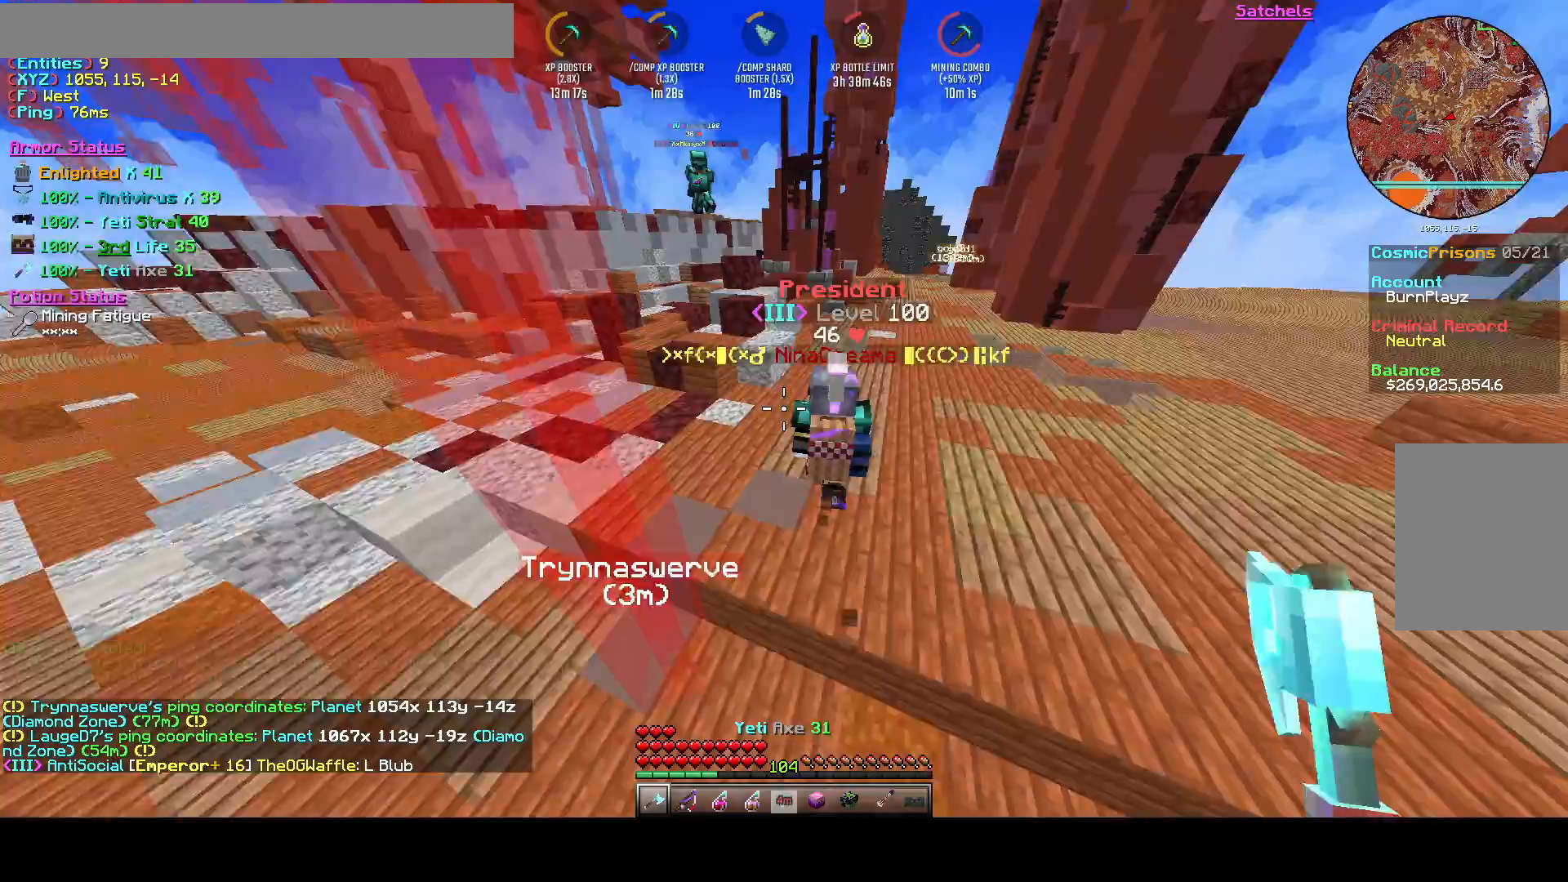
{"keys": ["d", "s"], "events": [[292, "w", "up"], [333, "s", "down"], [417, "d", "down"]]}
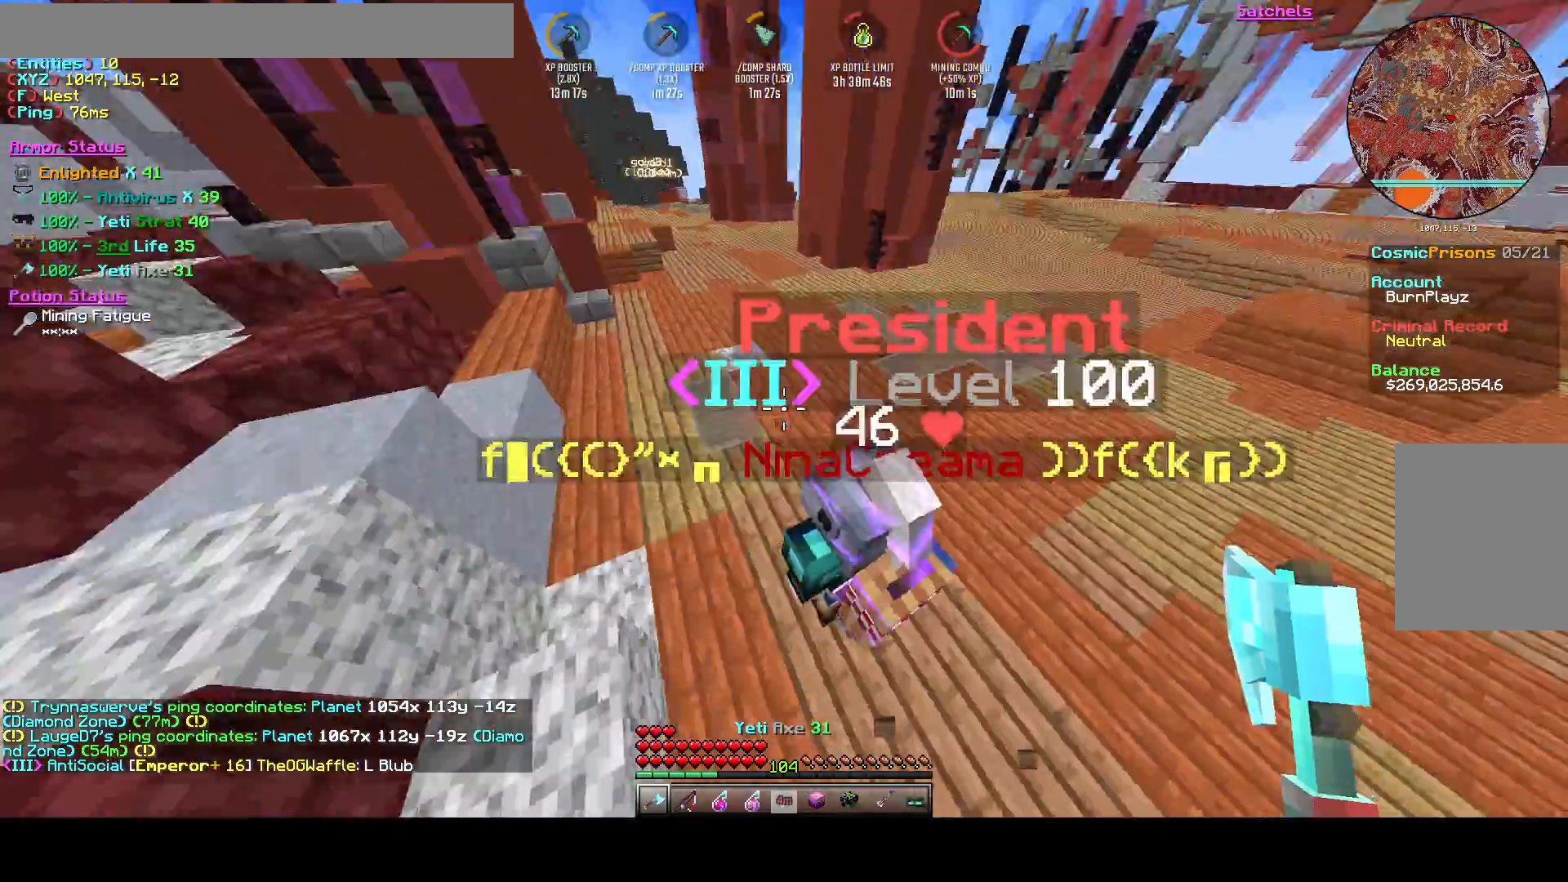
{"keys": ["a", "d", "w"], "events": [[167, "s", "up"], [208, "d", "up"], [292, "a", "down"], [500, "d", "down"], [500, "w", "down"]]}
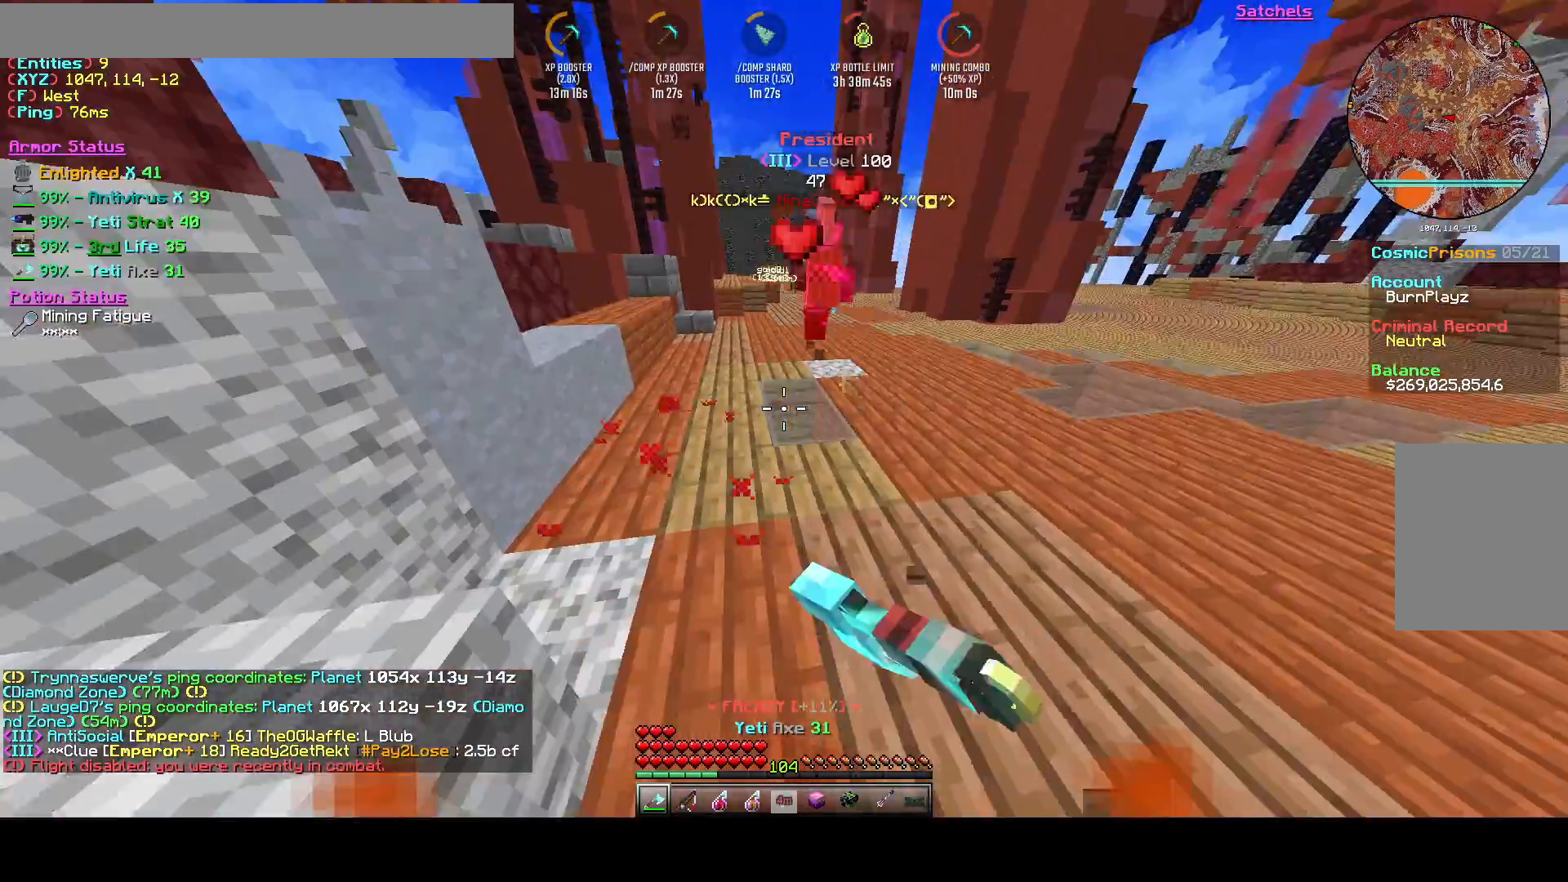
{"keys": ["w"]}
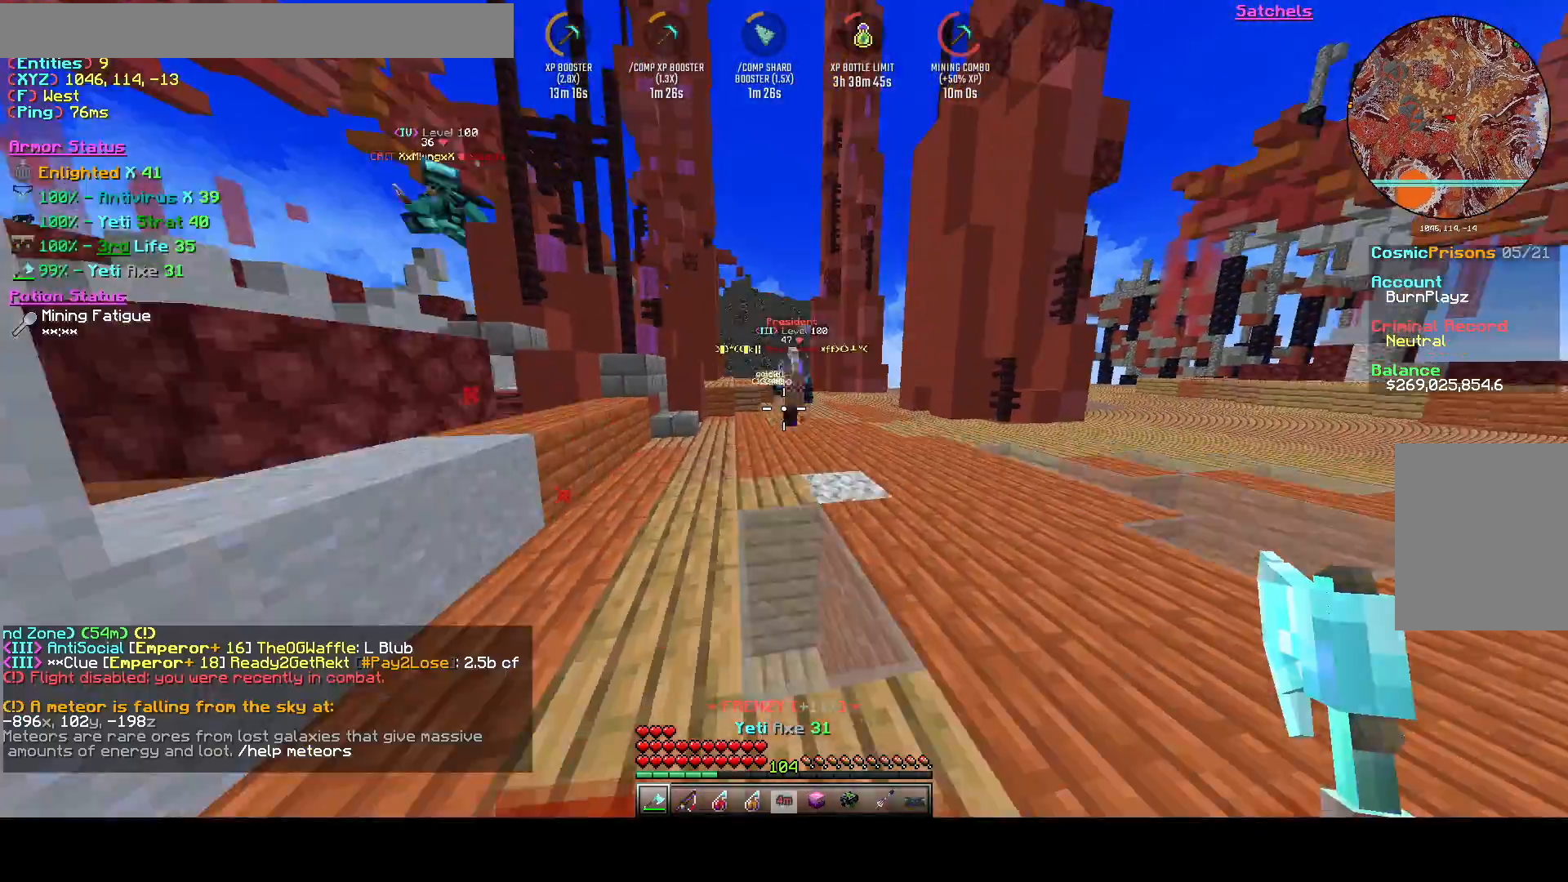
{"keys": ["d", "w"], "events": [[500, "d", "down"]]}
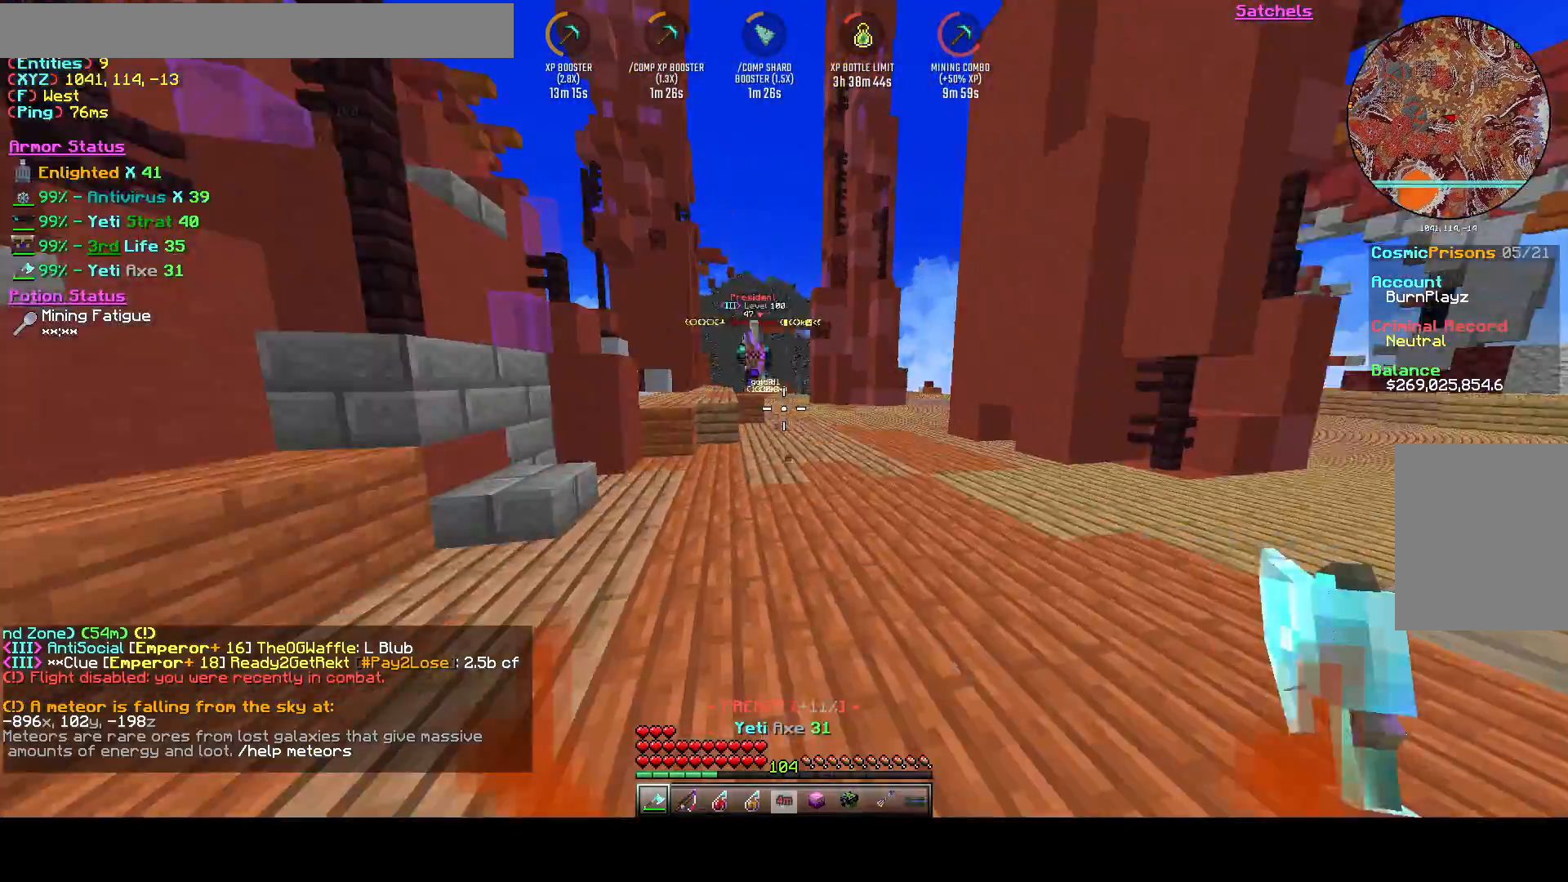
{"keys": ["w"], "events": [[333, "d", "up"]]}
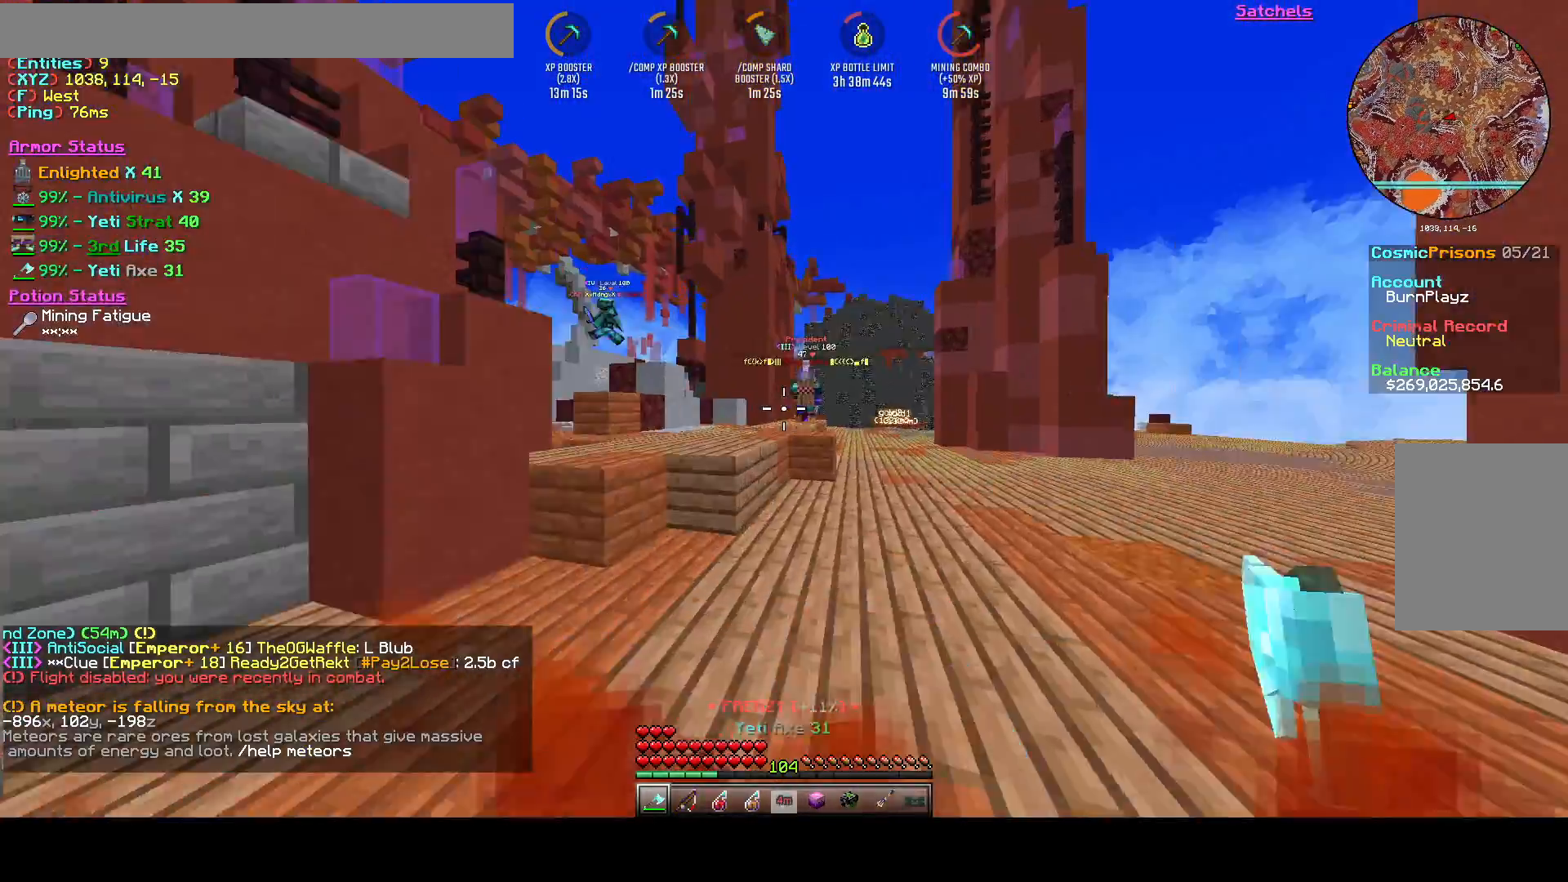
{"keys": ["w"], "events": [[167, "d", "down"], [458, "d", "up"]]}
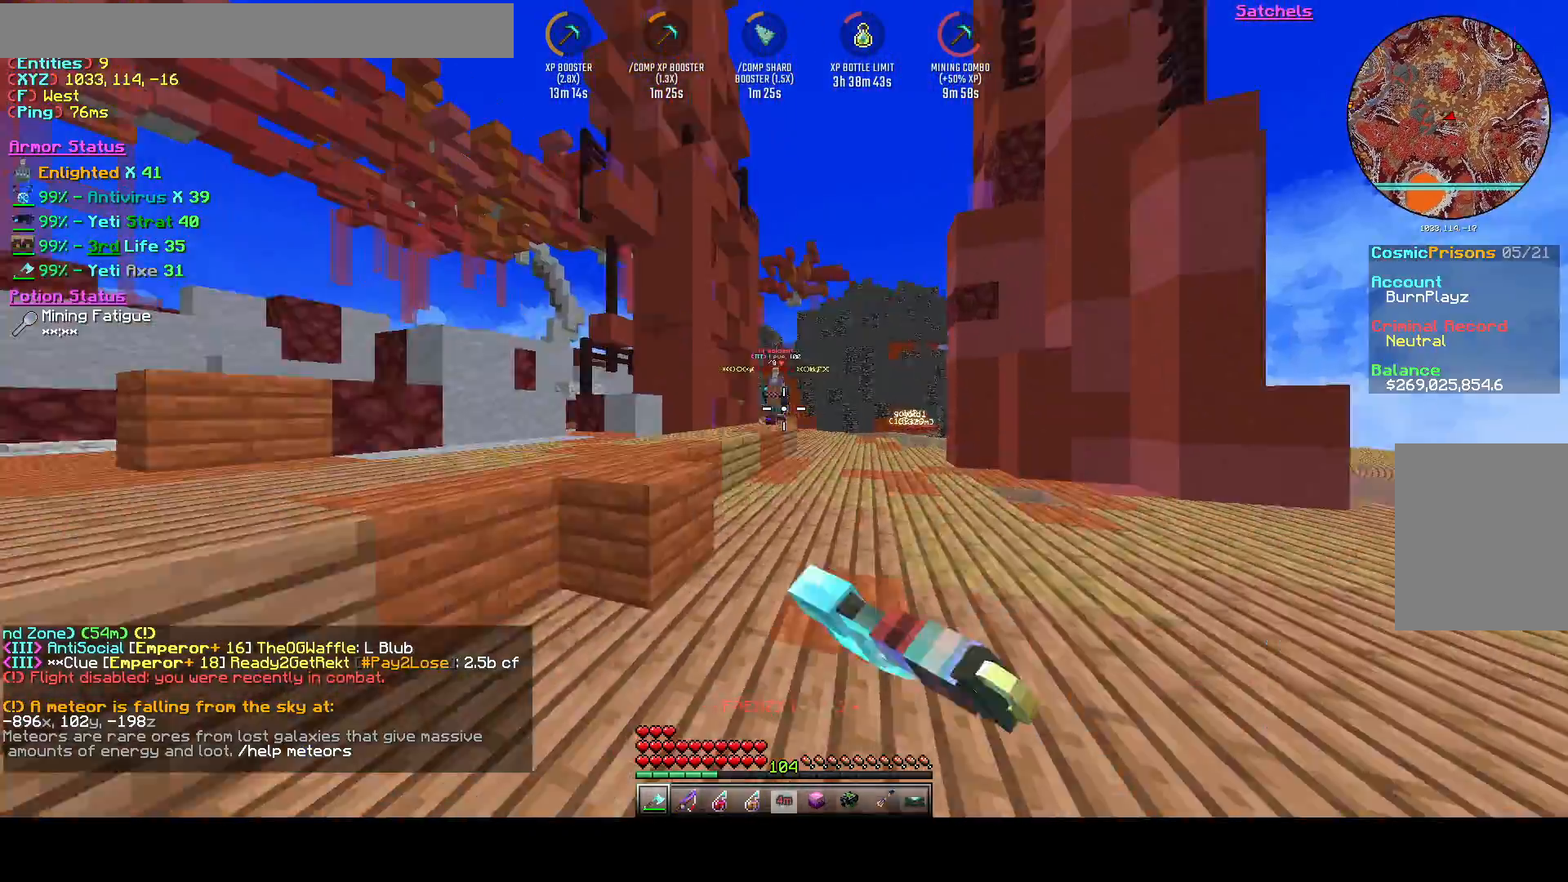
{"keys": ["d", "w"], "events": [[333, "d", "down"]]}
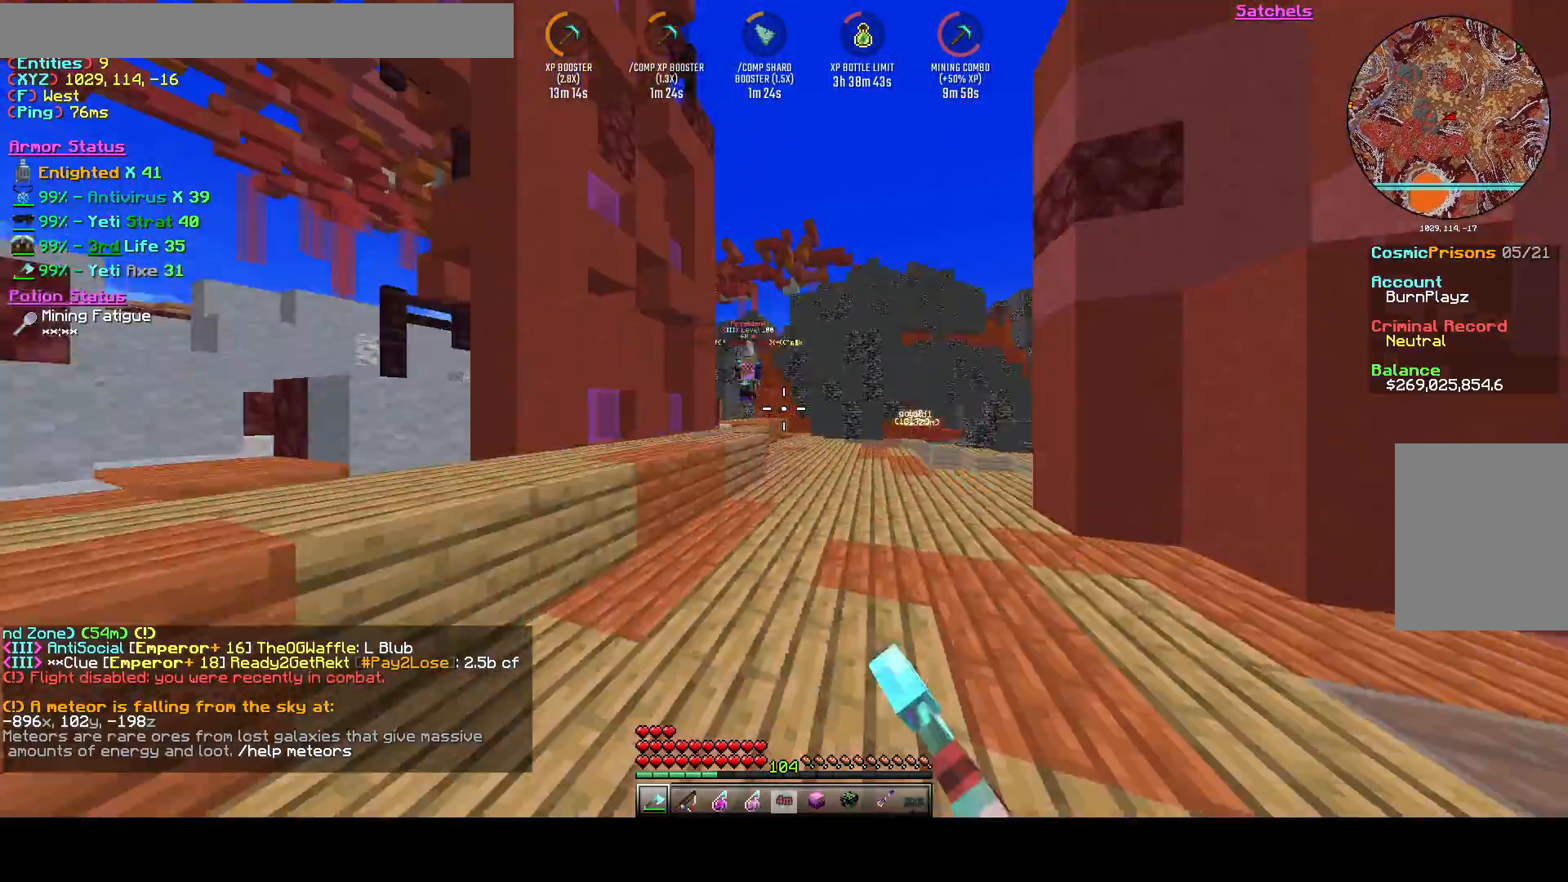
{"keys": ["d", "w"], "events": [[83, "d", "up"], [167, "a", "down"], [250, "a", "up"], [375, "d", "down"]]}
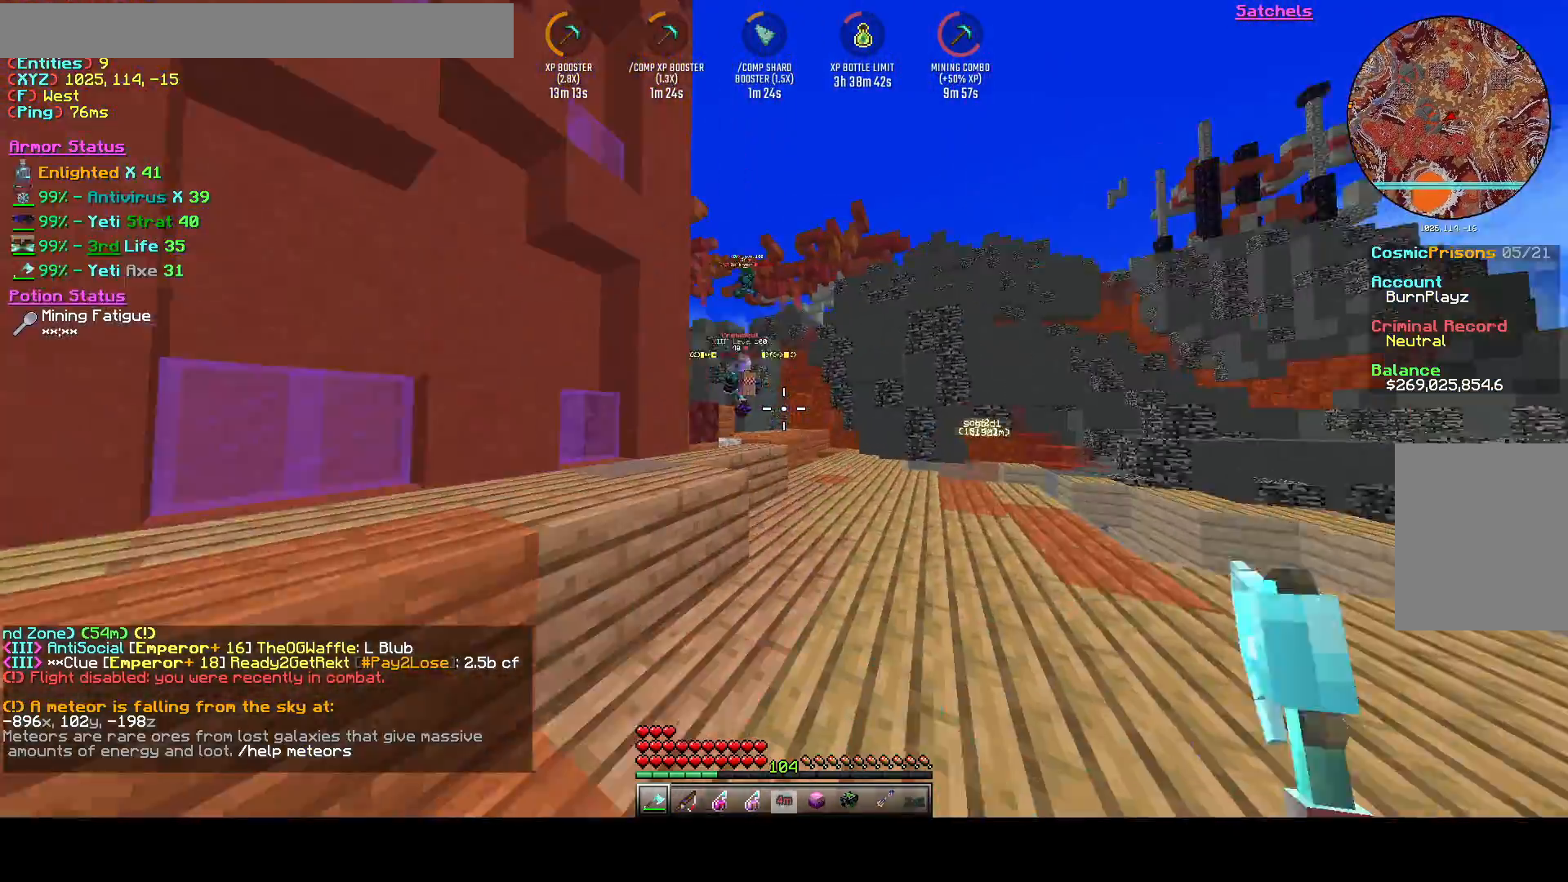
{"keys": ["d"], "events": [[167, "w", "up"], [208, "a", "down"], [292, "d", "up"], [375, "a", "up"], [375, "d", "down"], [375, "s", "down"], [500, "s", "up"]]}
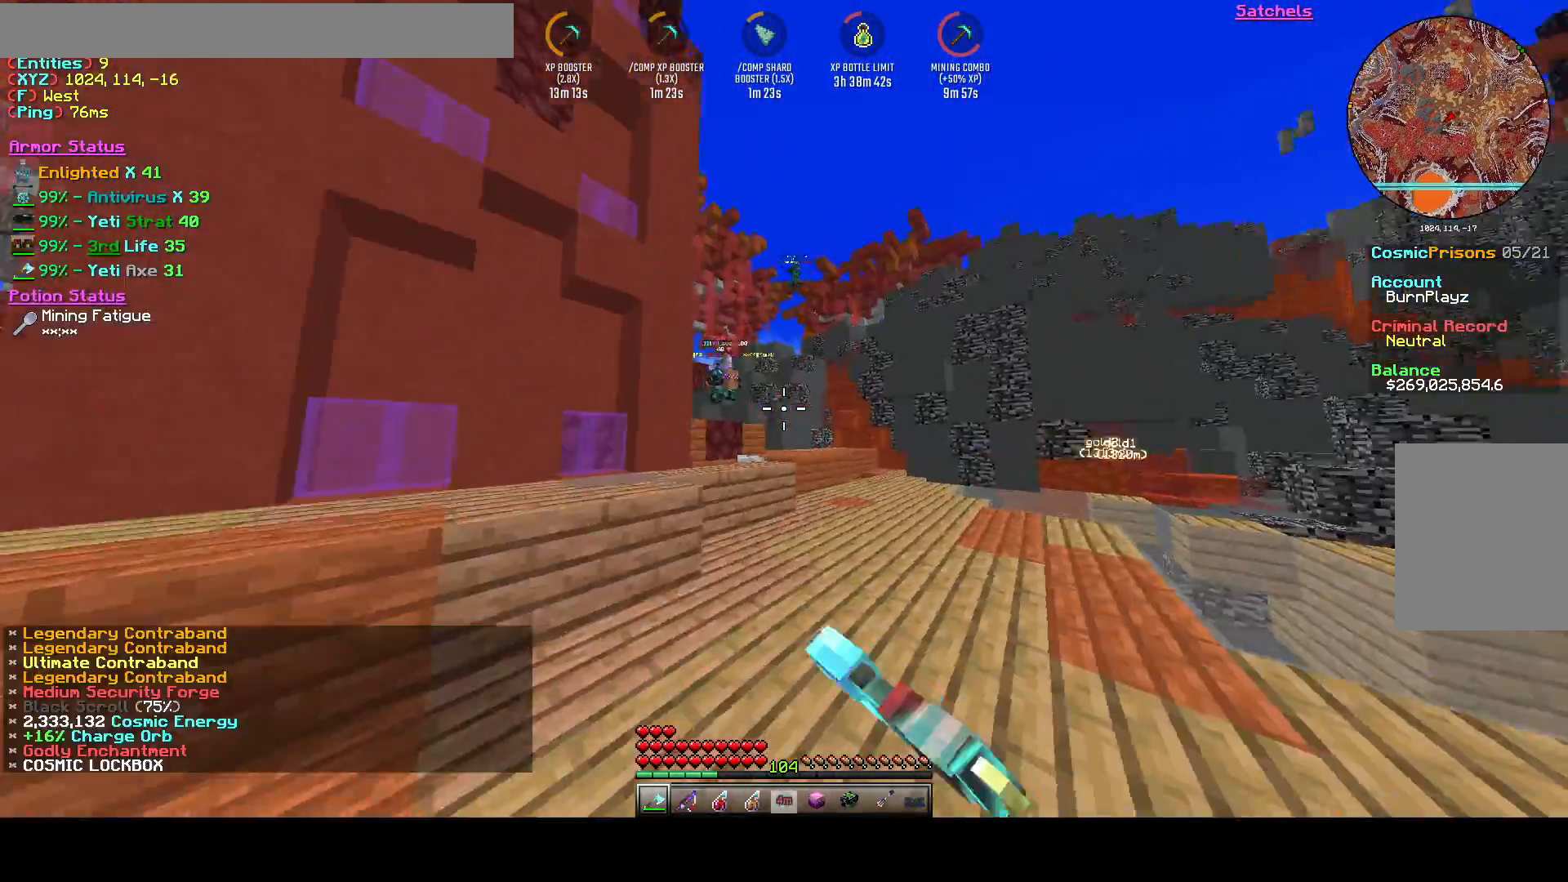
{"keys": ["d", "w"], "events": [[292, "w", "down"]]}
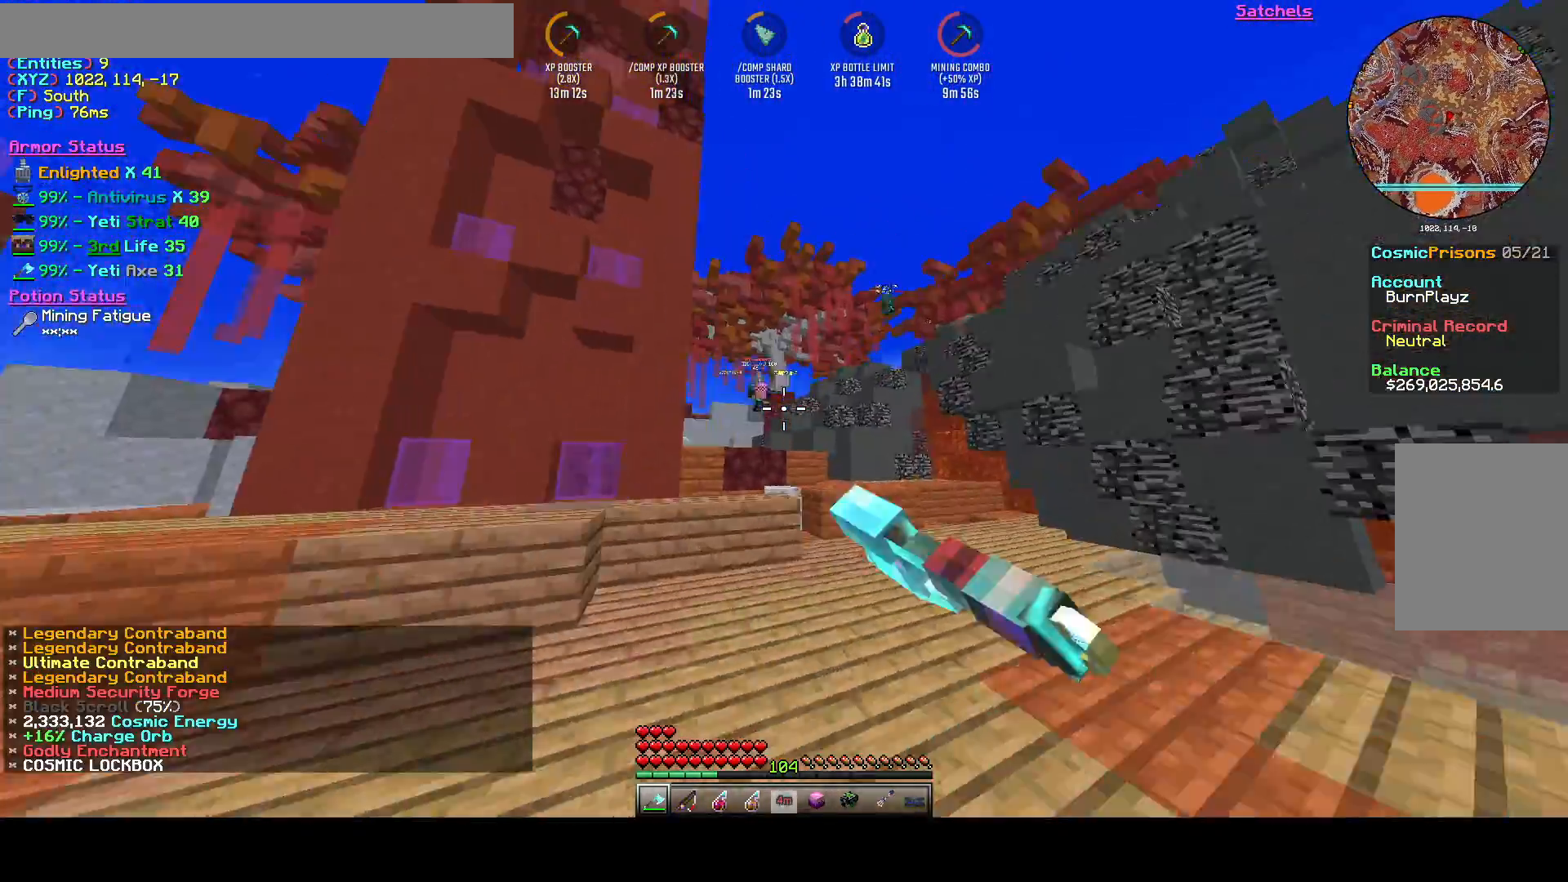
{"keys": ["d", "w"], "events": []}